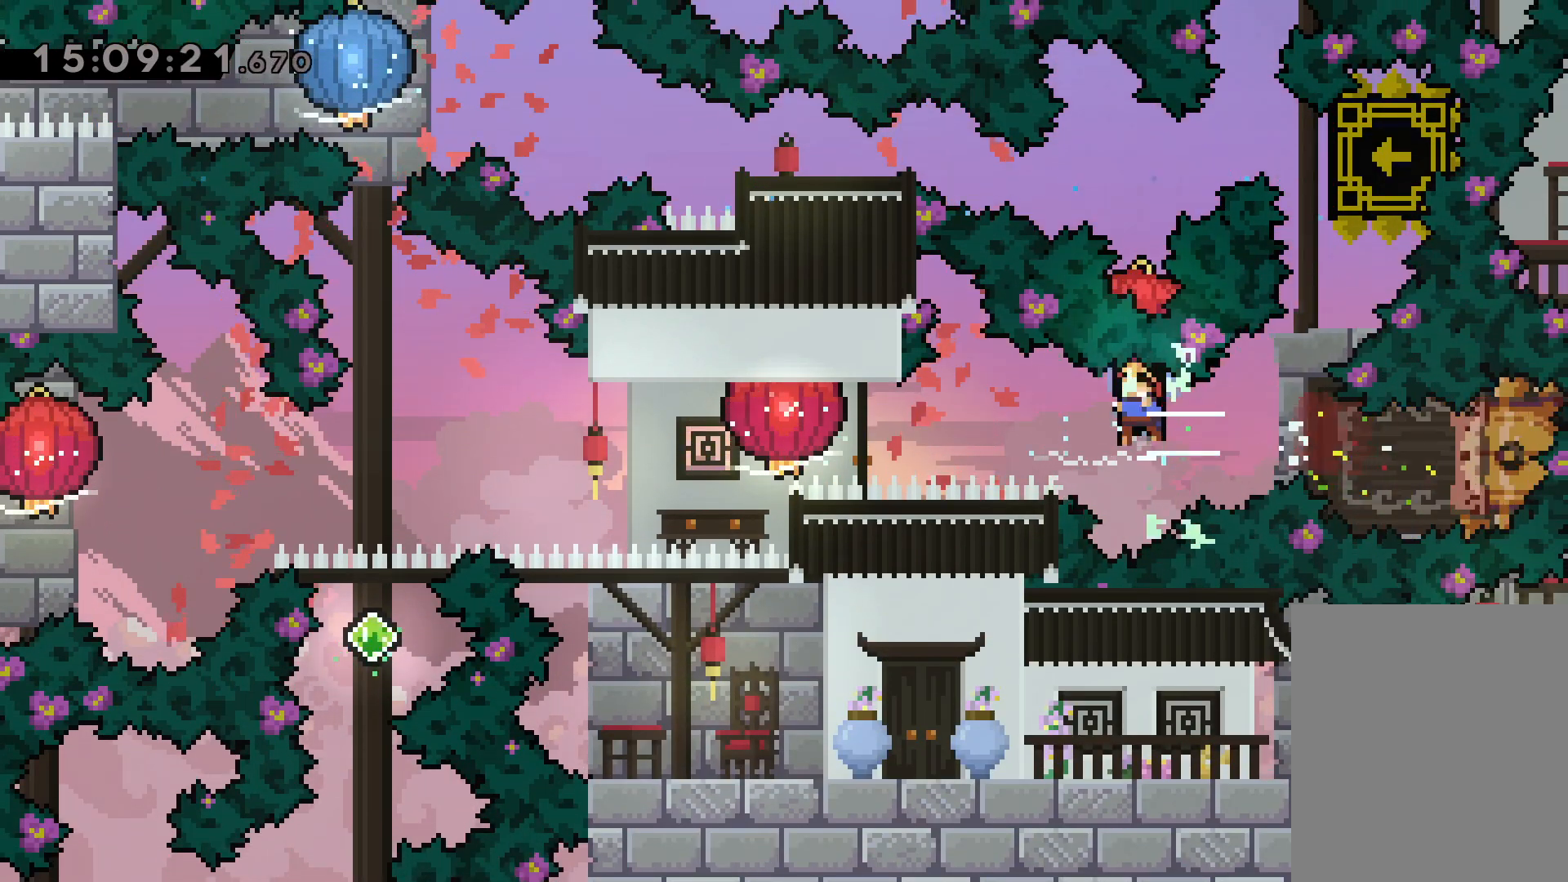
Gameplay with keyboard; each line is a JSON object with the keys held at the frame after it. "events" lists presses ("down") and releases ("up") of "dash", "down", "grab", "jump", "left", "right" and "up" between this image and that frame as [ms after this image, input, new state], when the widget could be followed in between. No other keys are recorded. Mouse input is not recorded. Key names are as the overlay labels them; some are game actions (e.g. jump) rather than physical keys.
{"keys": ["down", "left"], "events": [[34, "grab", "up"], [50, "dash", "down"], [117, "grab", "down"], [184, "dash", "up"], [417, "down", "down"], [450, "grab", "up"]]}
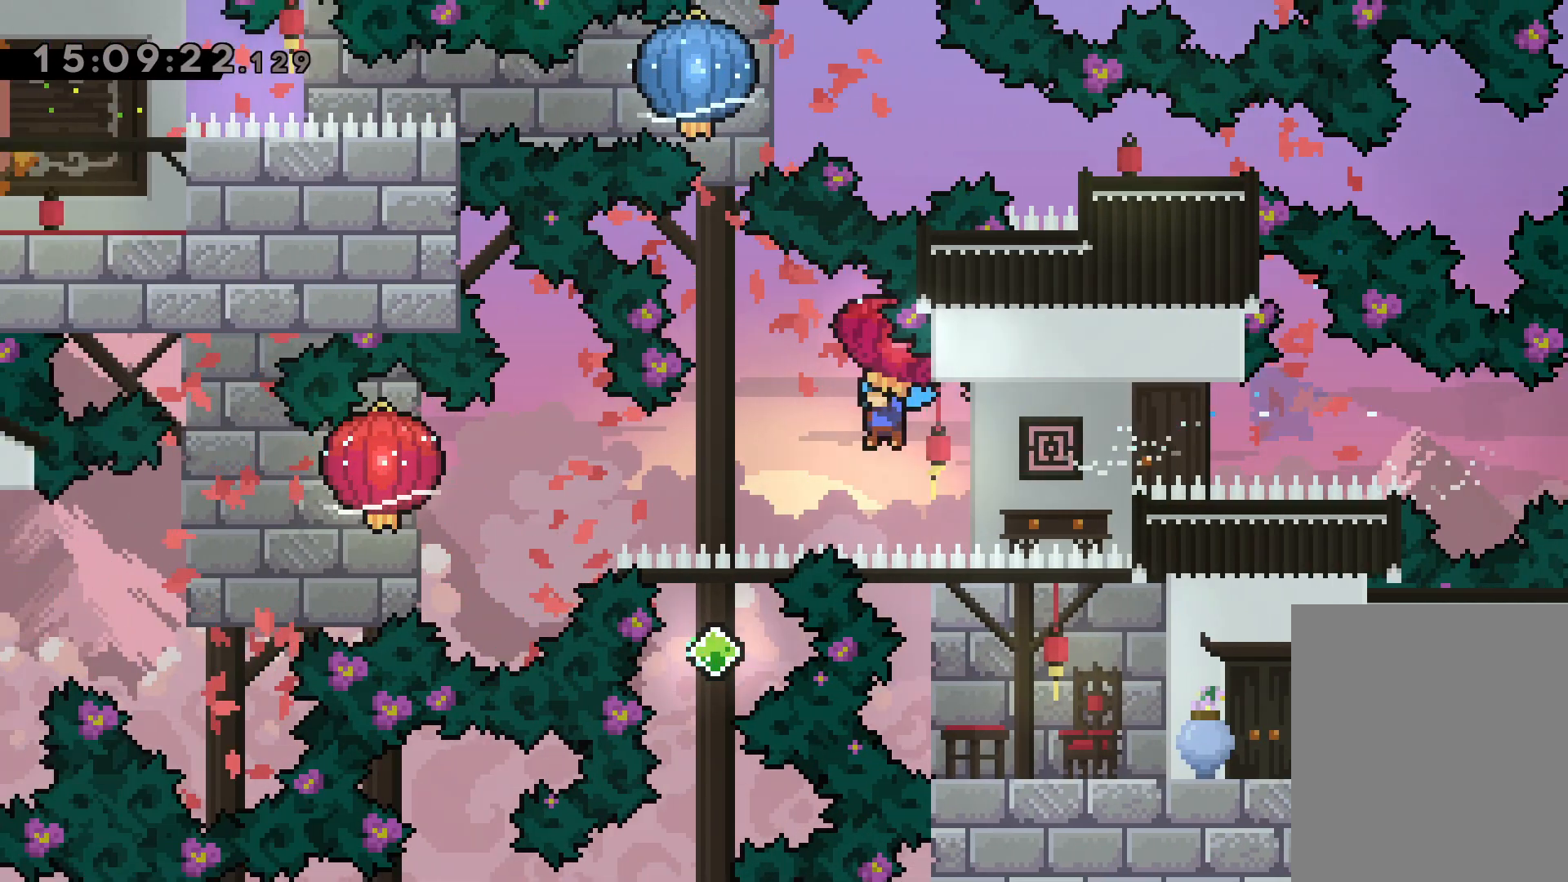
{"keys": ["down", "grab", "left"], "events": [[50, "grab", "down"]]}
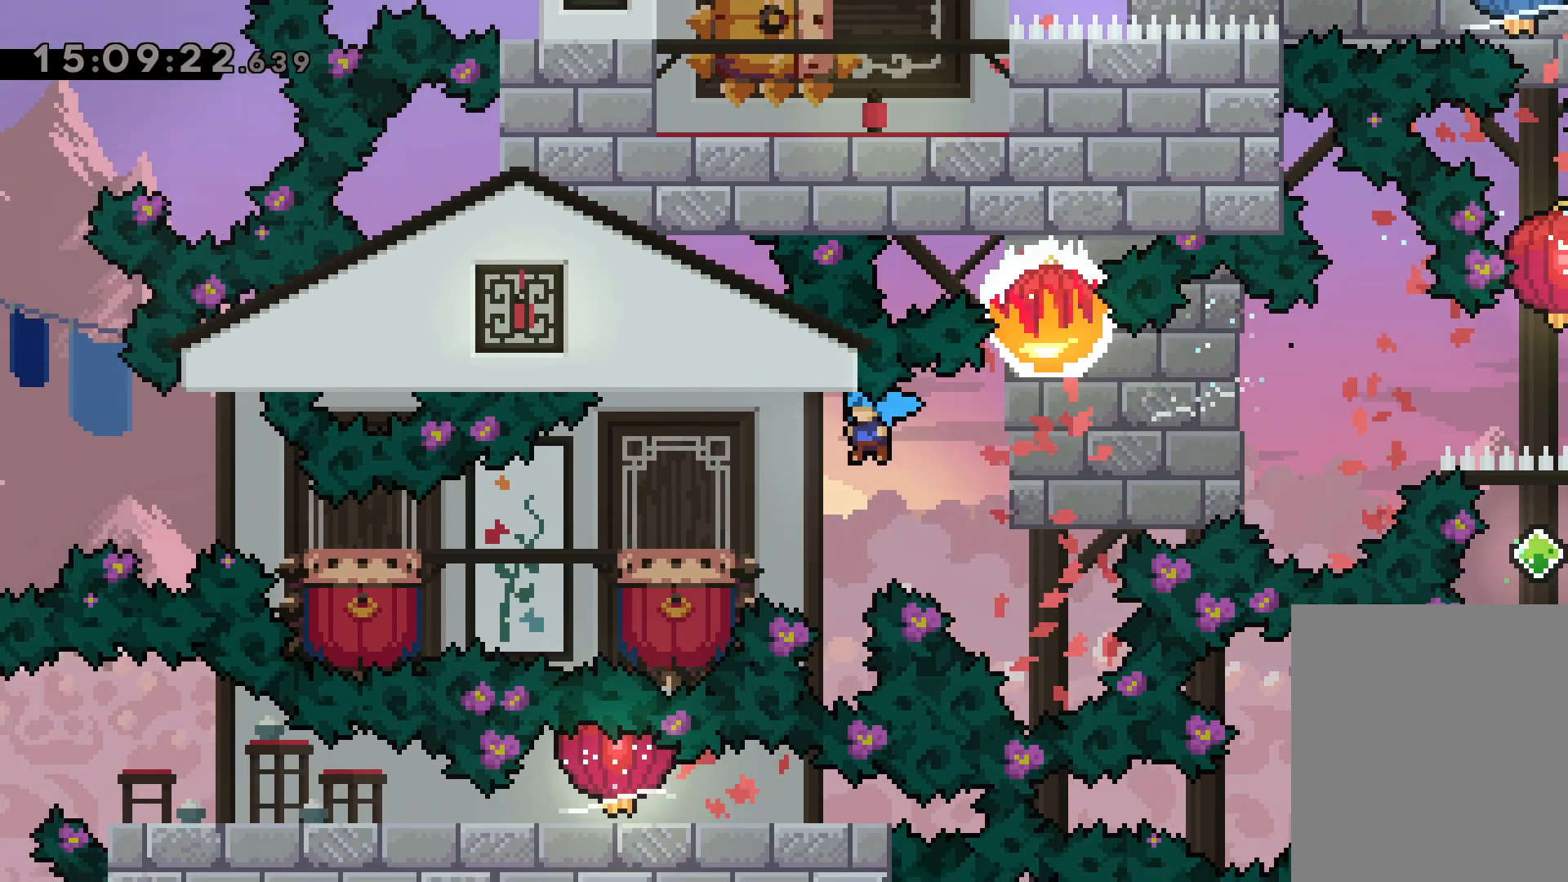
{"keys": ["jump", "left"], "events": [[134, "grab", "up"], [200, "down", "up"], [217, "jump", "down"]]}
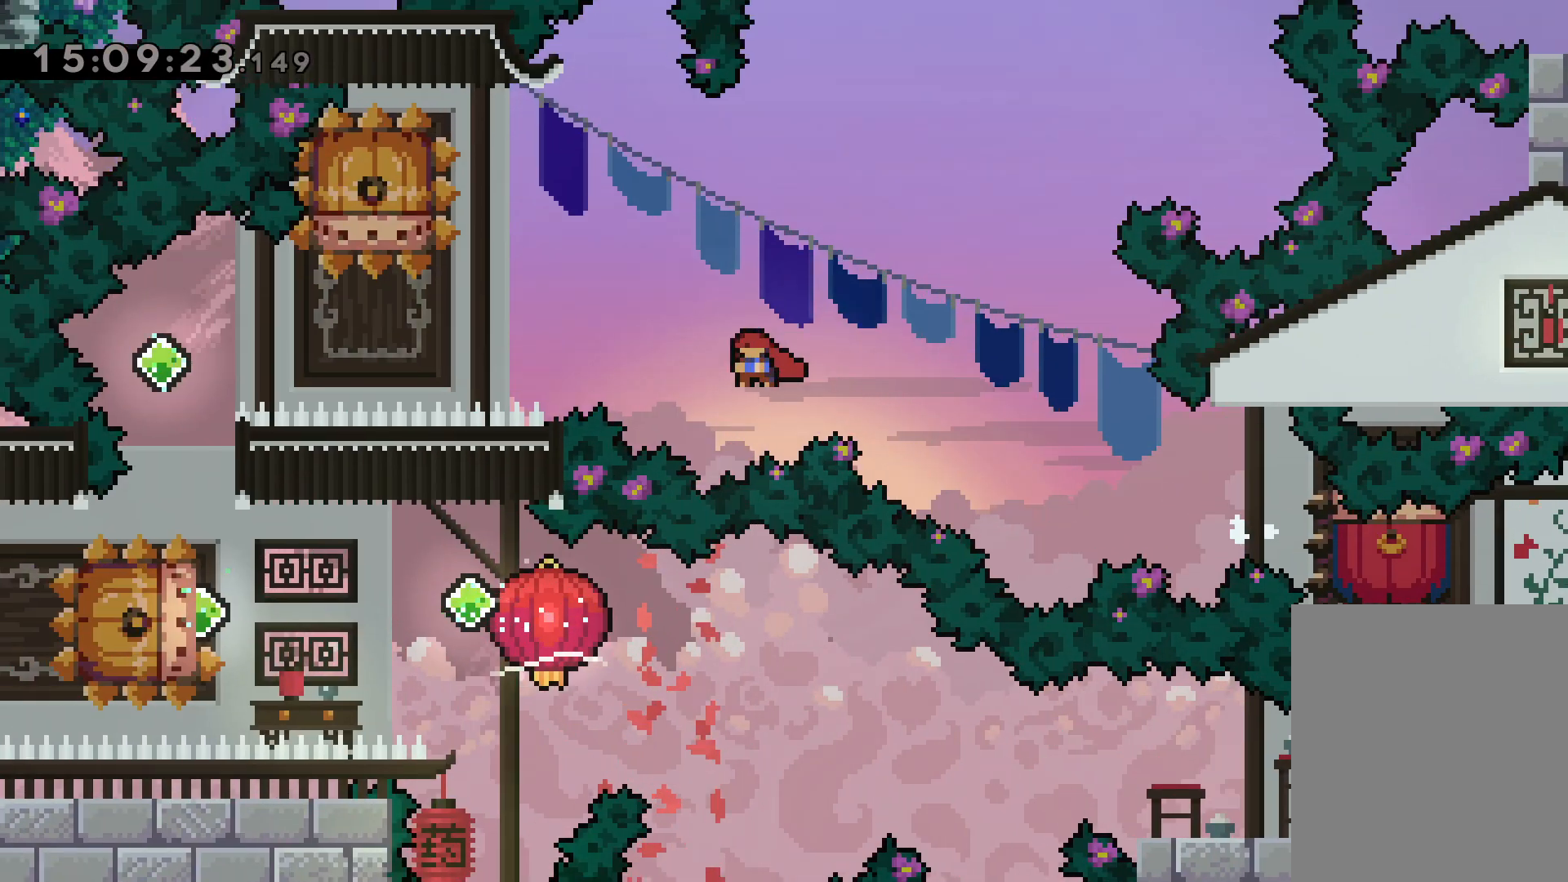
{"keys": [], "events": [[250, "jump", "up"], [250, "left", "up"], [300, "dash", "down"], [300, "down", "down"], [467, "dash", "up"], [500, "down", "up"]]}
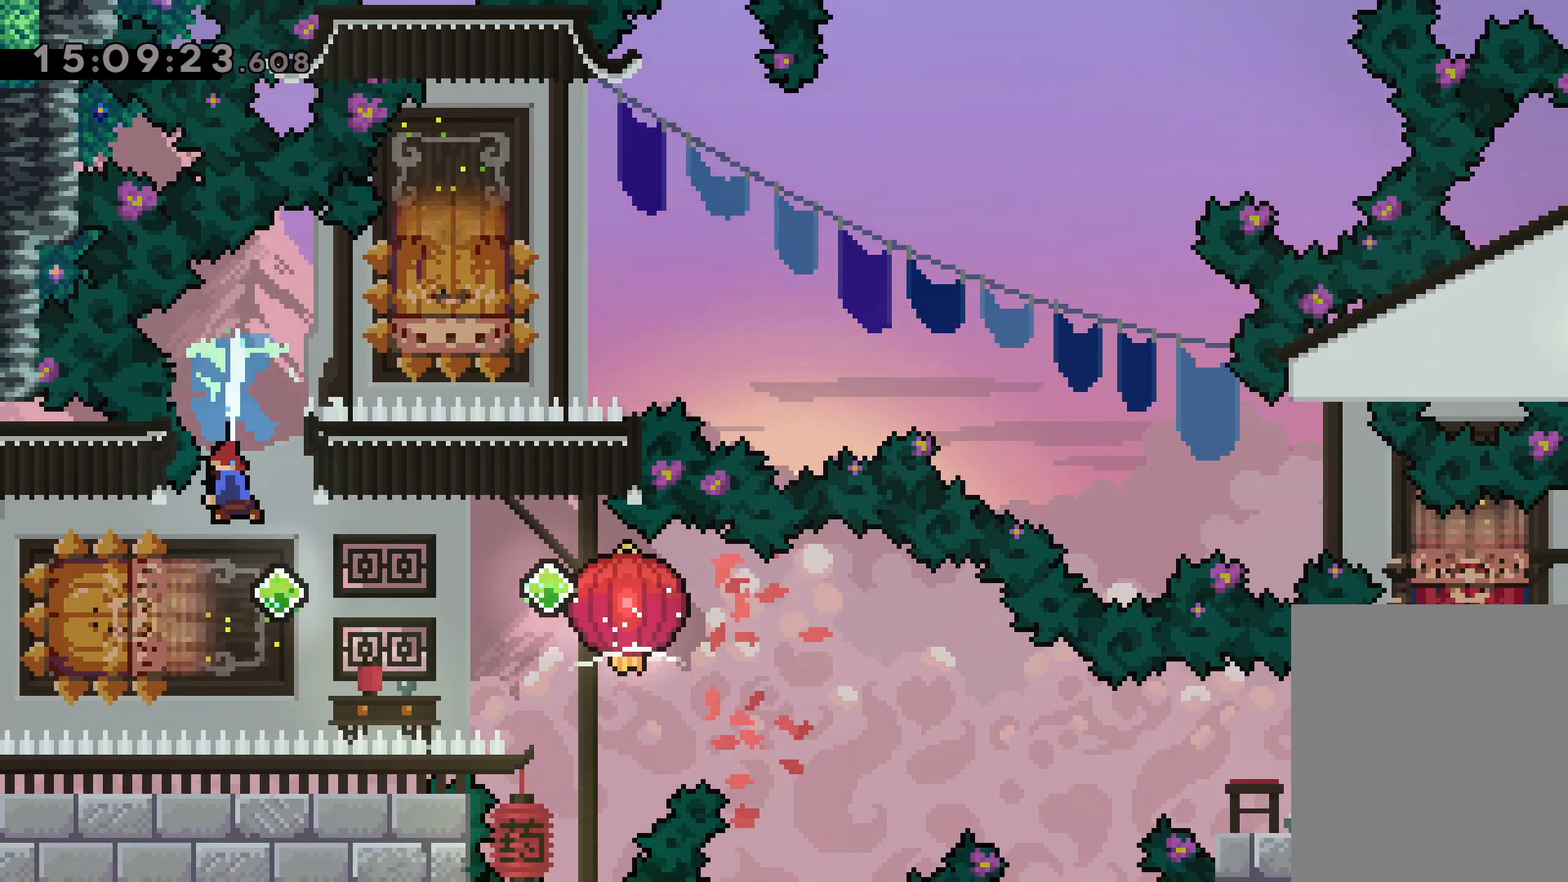
{"keys": ["dash", "down", "grab", "right"], "events": [[67, "left", "down"], [84, "dash", "down"], [234, "dash", "up"], [250, "jump", "down"], [267, "right", "down"], [284, "down", "down"], [300, "dash", "down"], [317, "left", "up"], [350, "jump", "up"], [400, "grab", "down"]]}
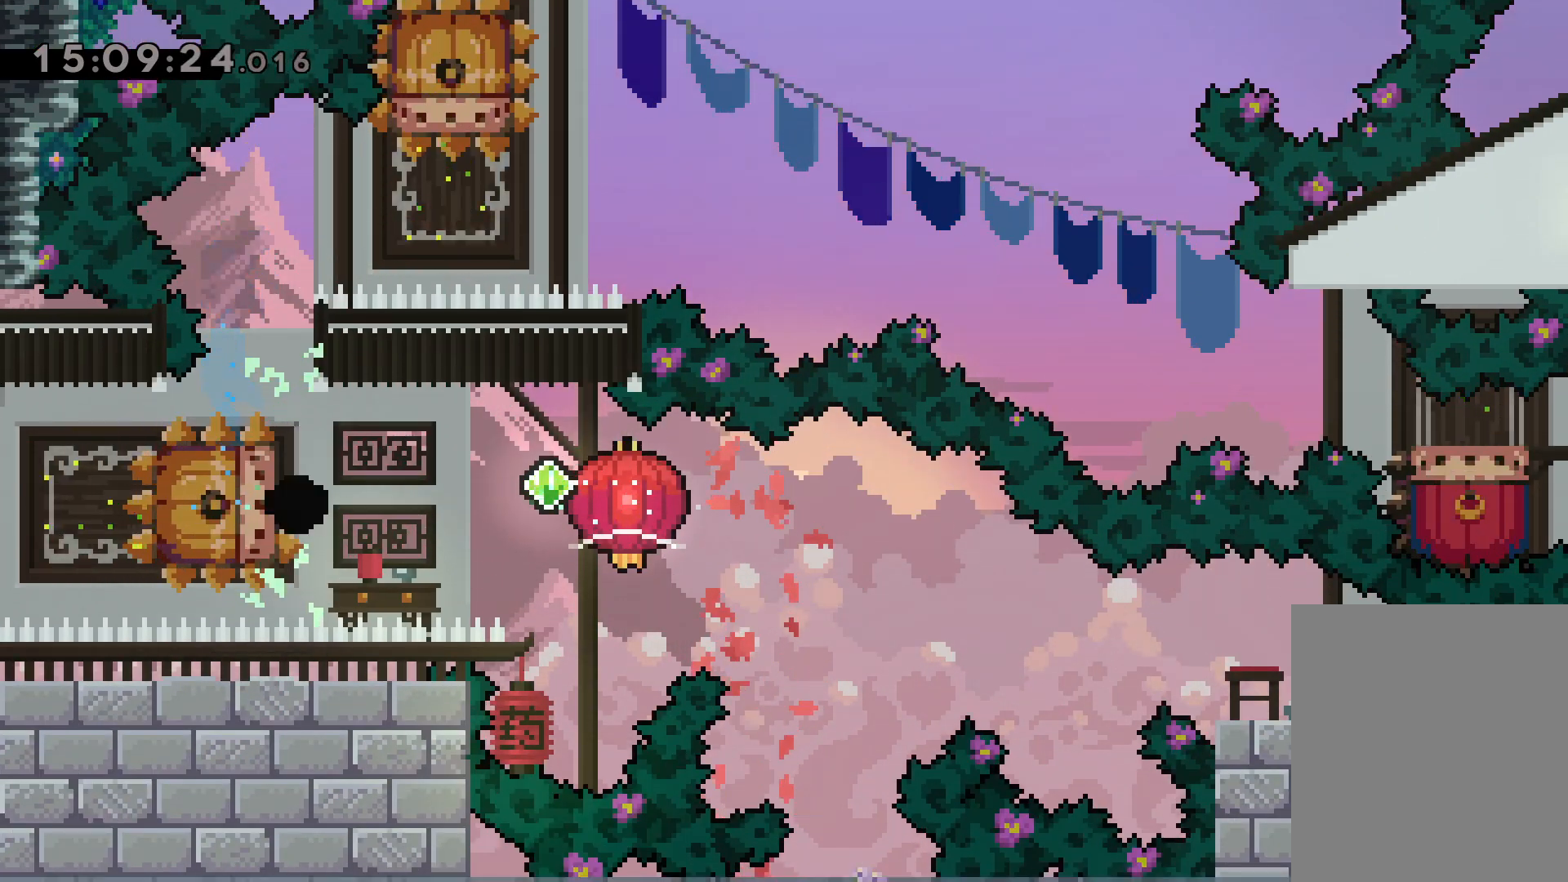
{"keys": [], "events": [[17, "dash", "up"], [167, "down", "up"], [184, "grab", "up"], [184, "right", "up"]]}
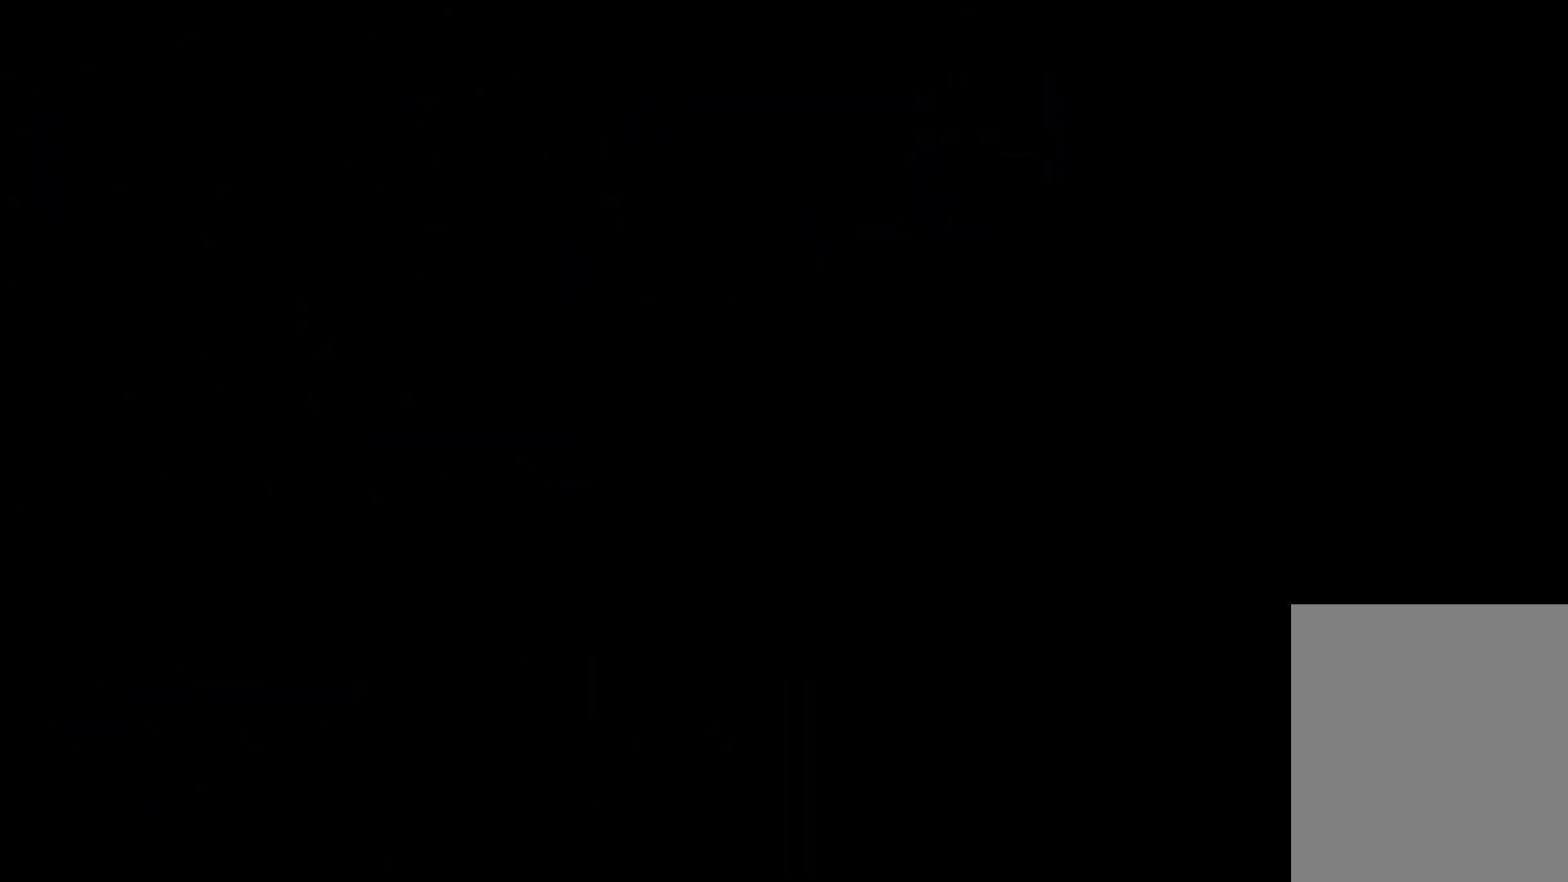
{"keys": [], "events": []}
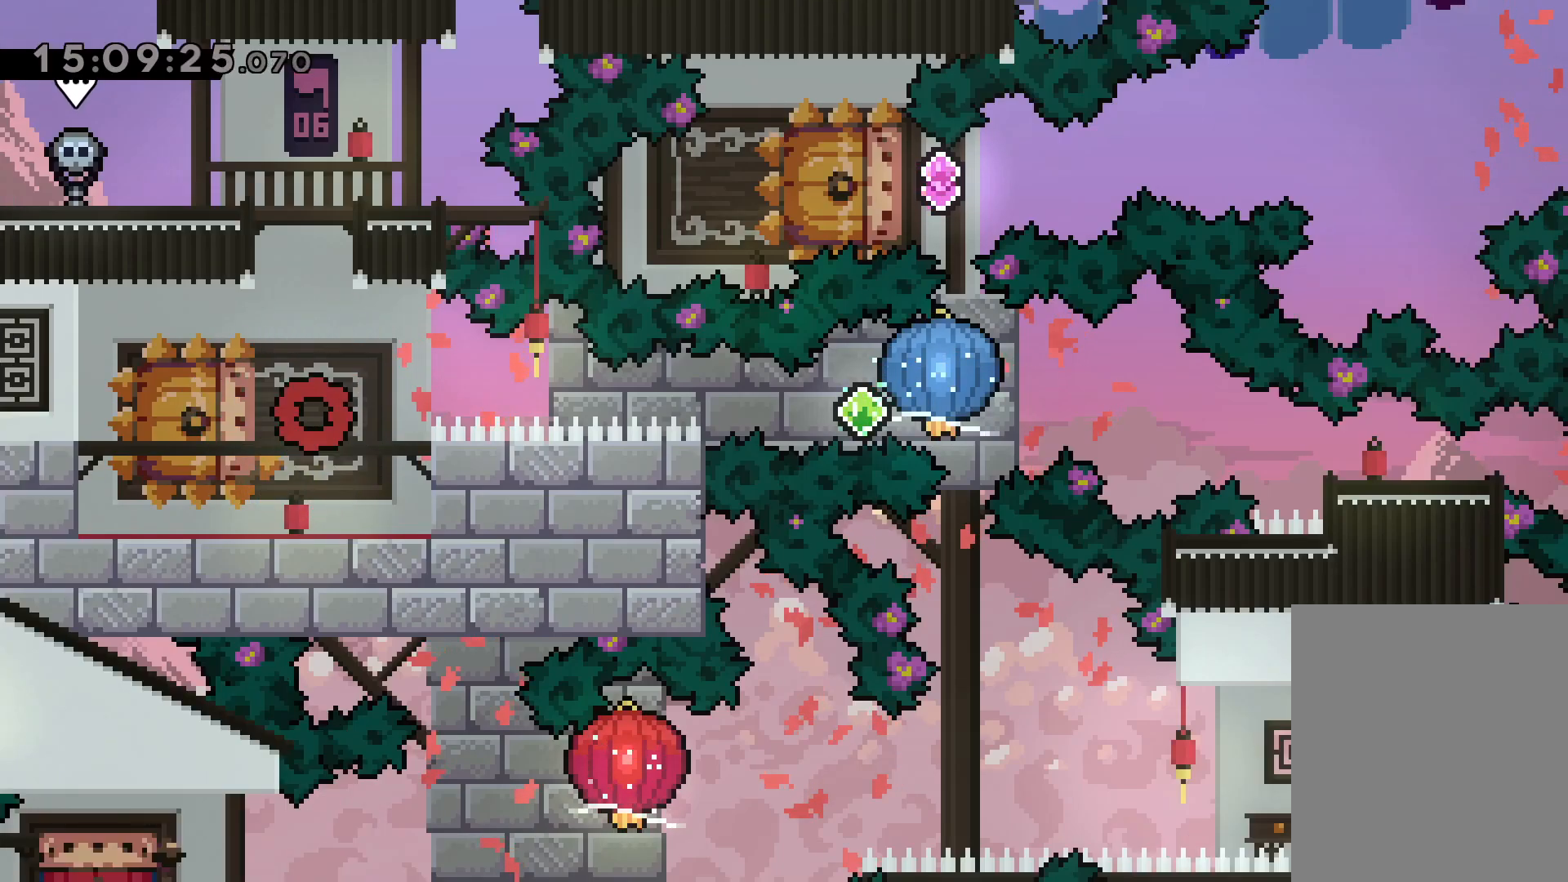
{"keys": ["dash", "jump", "left", "right"], "events": [[217, "down", "down"], [234, "left", "down"], [250, "dash", "down"], [450, "dash", "up"], [450, "right", "down"], [467, "jump", "down"], [484, "dash", "down"], [484, "down", "up"]]}
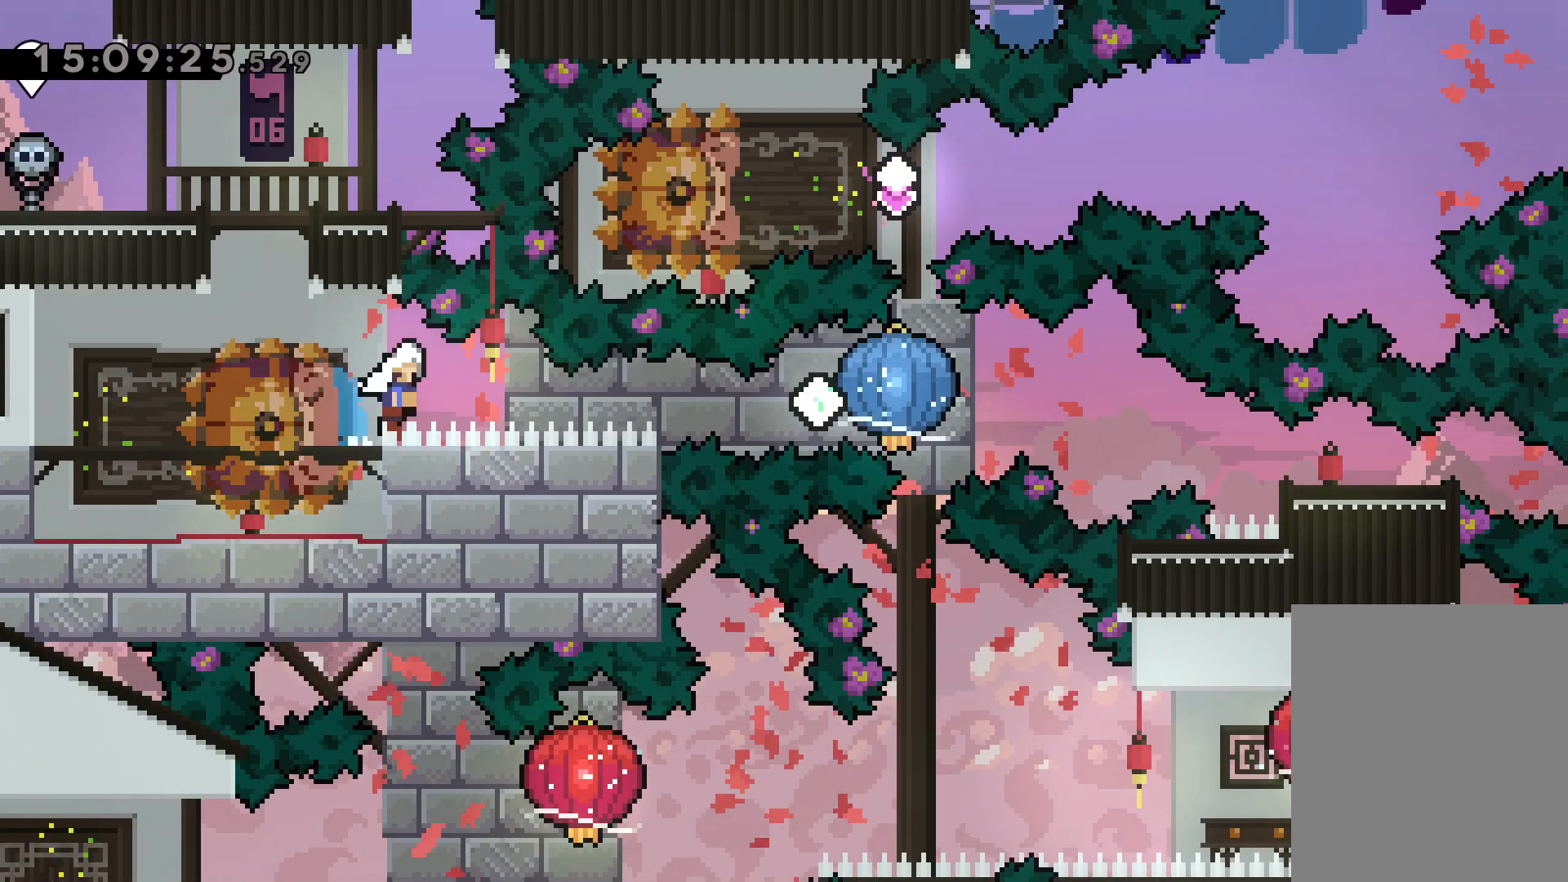
{"keys": ["dash", "down", "right"], "events": [[17, "left", "up"], [34, "jump", "up"], [50, "grab", "down"], [134, "dash", "up"], [384, "grab", "up"], [400, "dash", "down"], [400, "down", "down"]]}
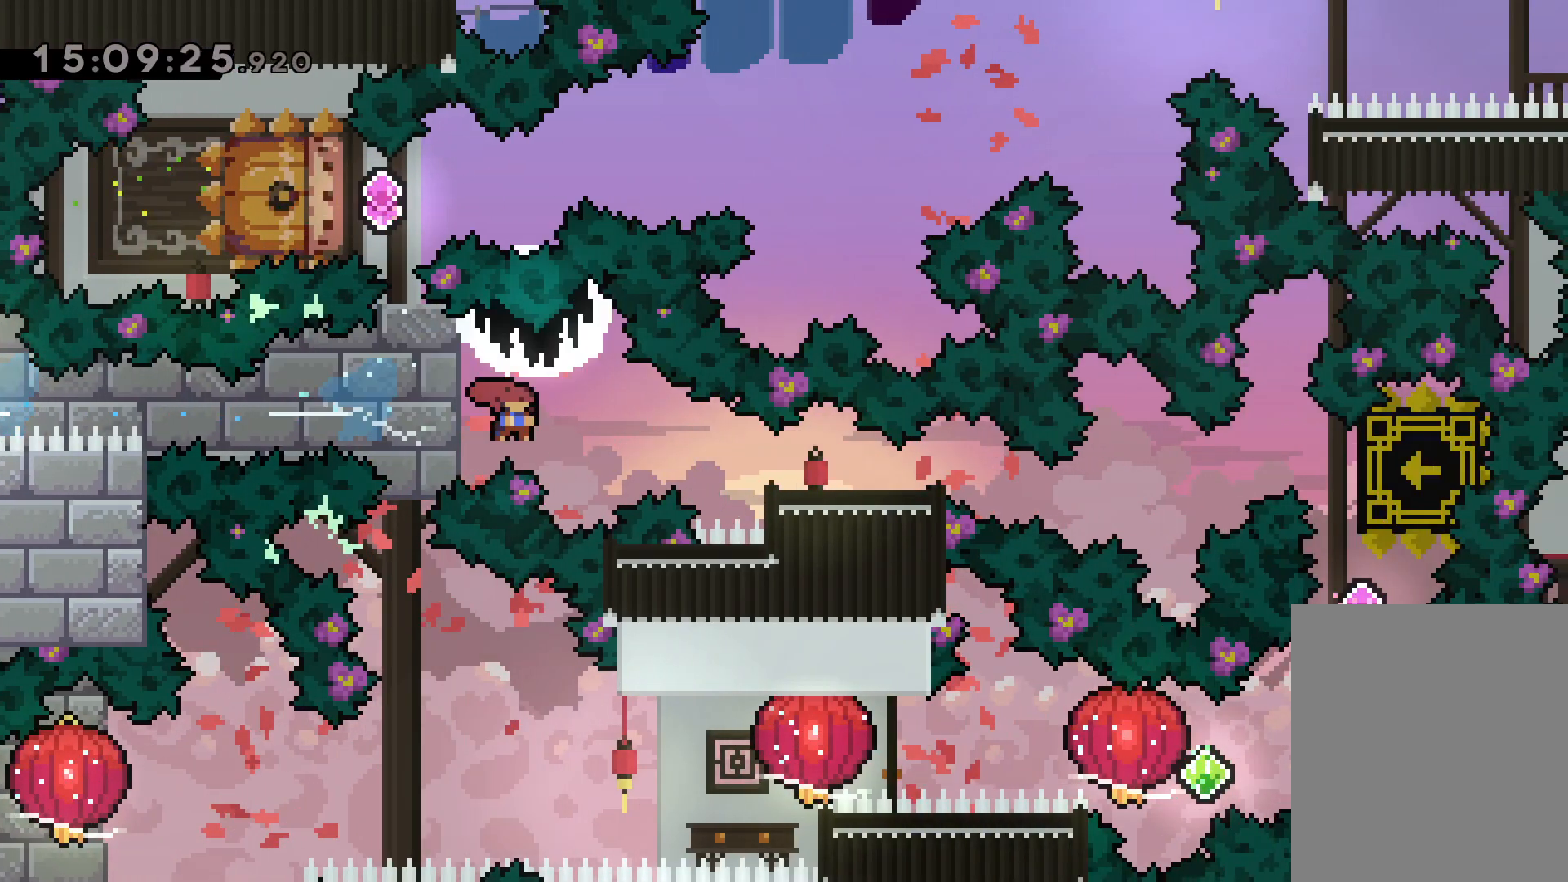
{"keys": [], "events": [[167, "dash", "up"], [200, "down", "up"], [367, "right", "up"]]}
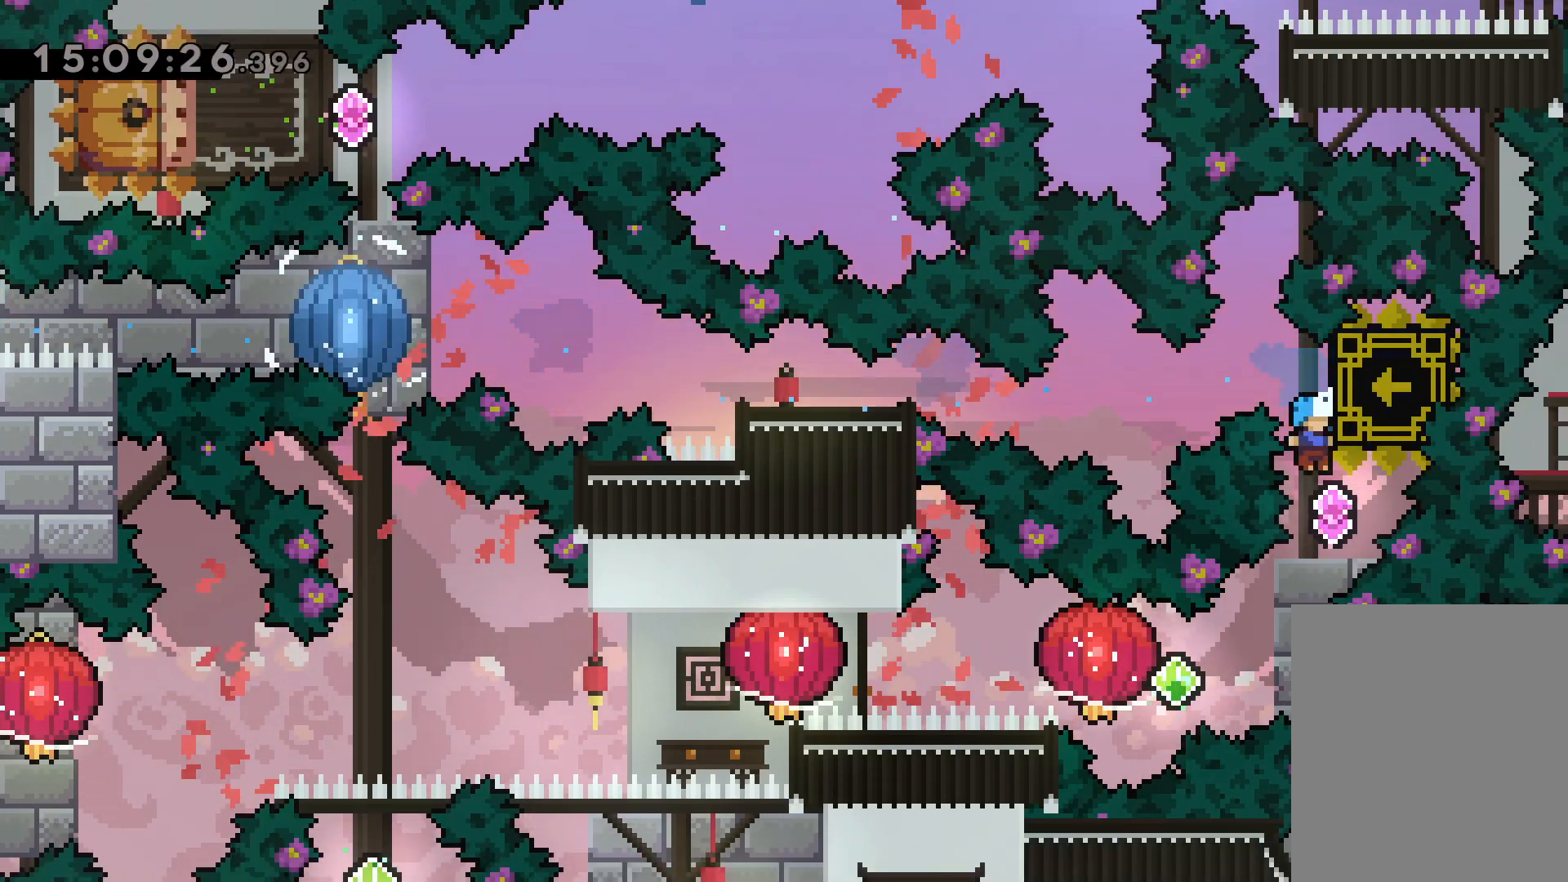
{"keys": ["jump", "left", "right"], "events": [[284, "right", "down"], [300, "dash", "down"], [467, "dash", "up"], [484, "jump", "down"], [500, "left", "down"]]}
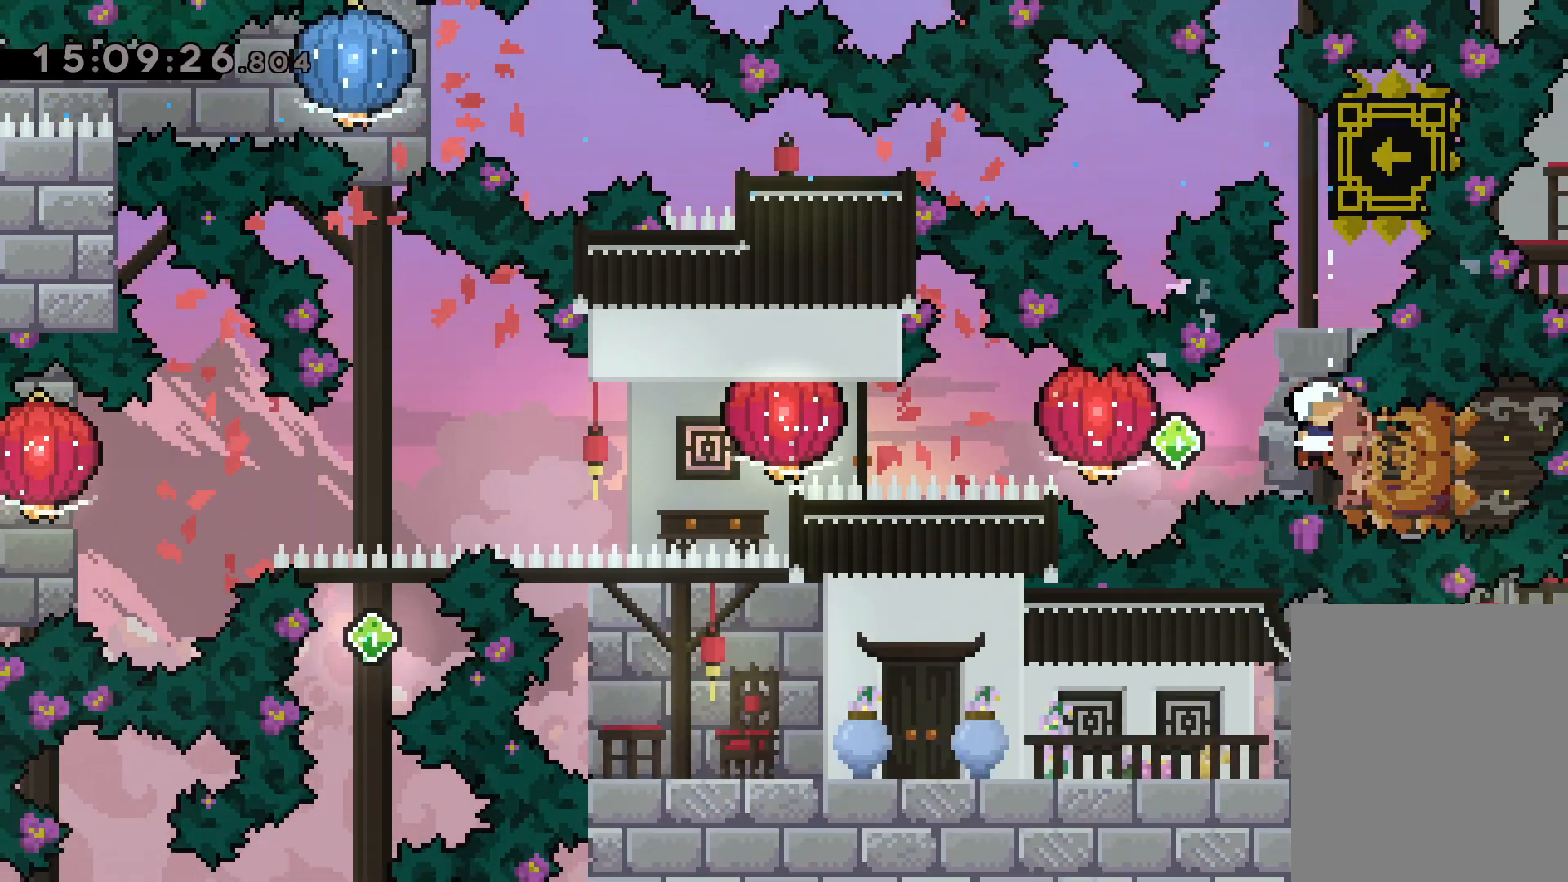
{"keys": ["dash", "grab", "left"], "events": [[17, "dash", "down"], [50, "jump", "up"], [67, "right", "up"], [100, "grab", "down"], [184, "dash", "up"], [367, "grab", "up"], [384, "dash", "down"], [450, "grab", "down"]]}
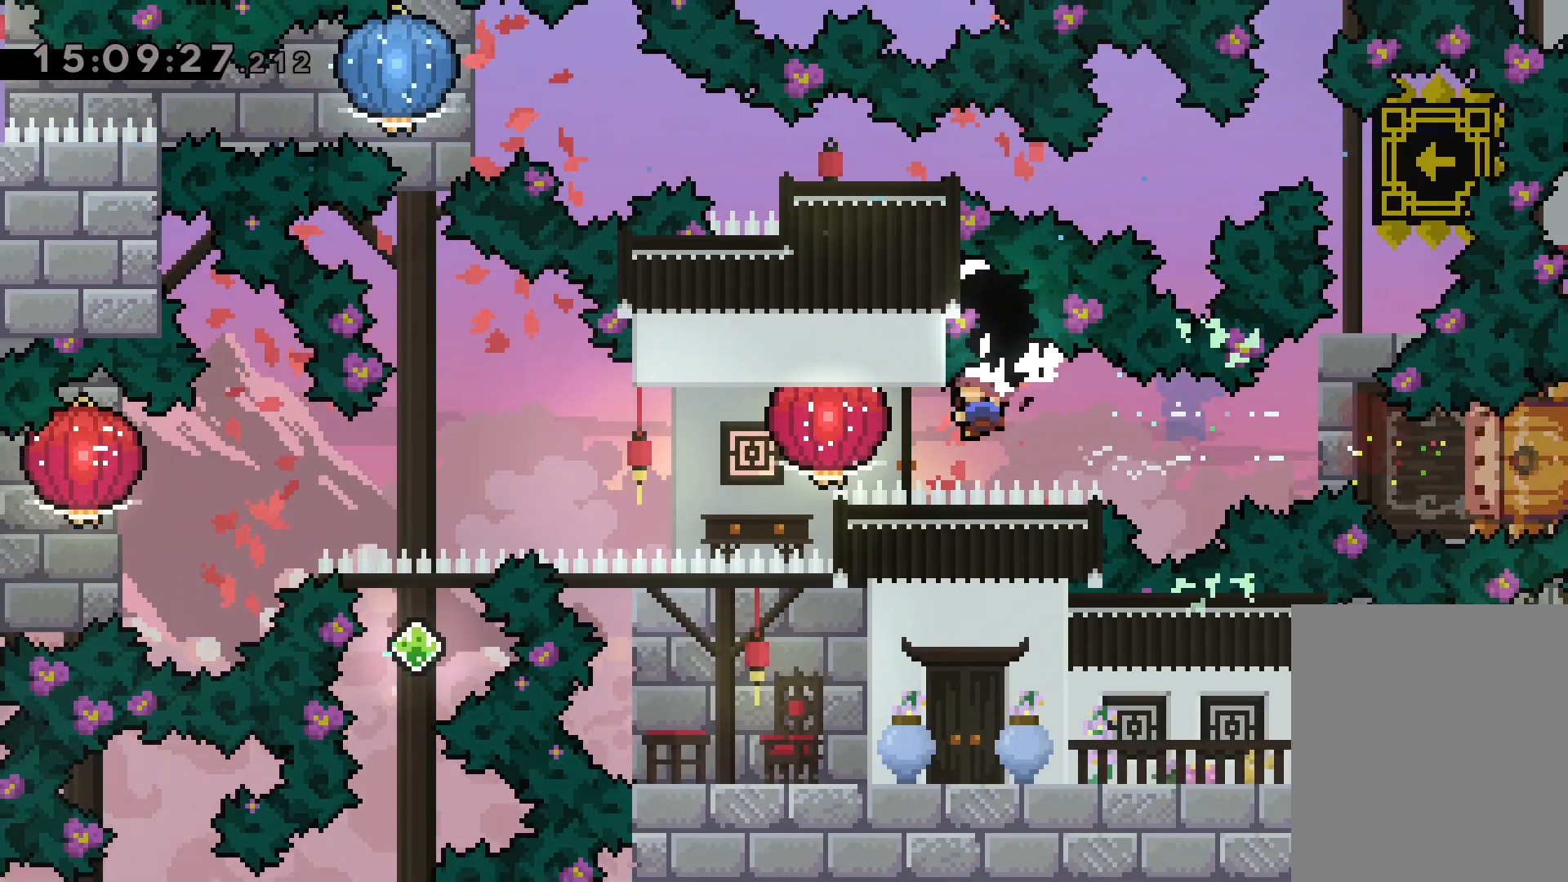
{"keys": ["down", "grab", "left"], "events": [[17, "dash", "up"], [284, "down", "down"], [284, "grab", "up"], [384, "grab", "down"]]}
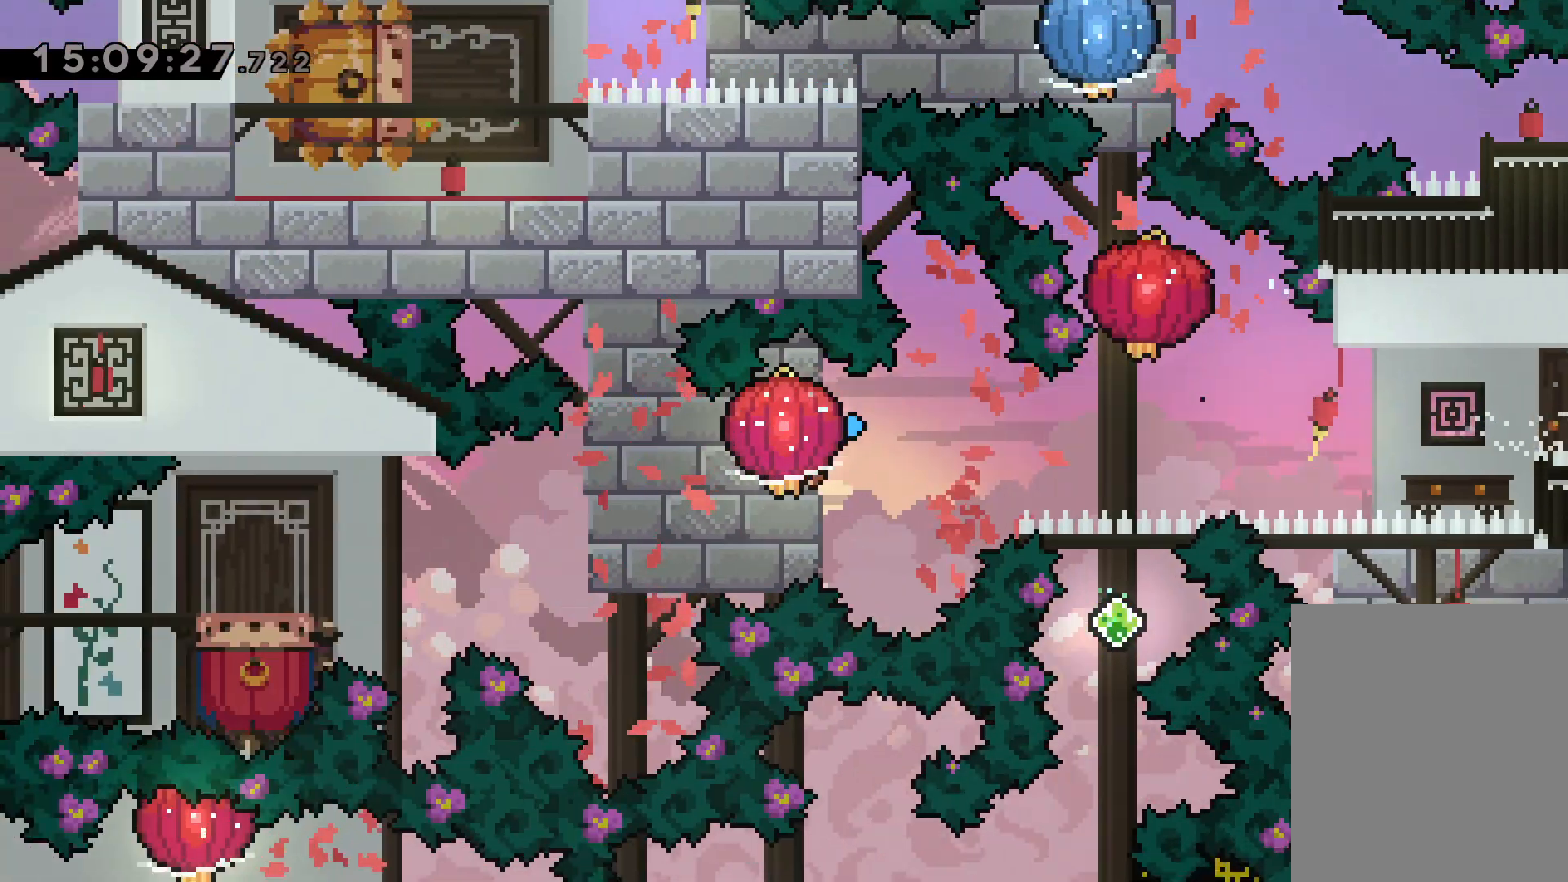
{"keys": ["down", "left"], "events": [[484, "grab", "up"]]}
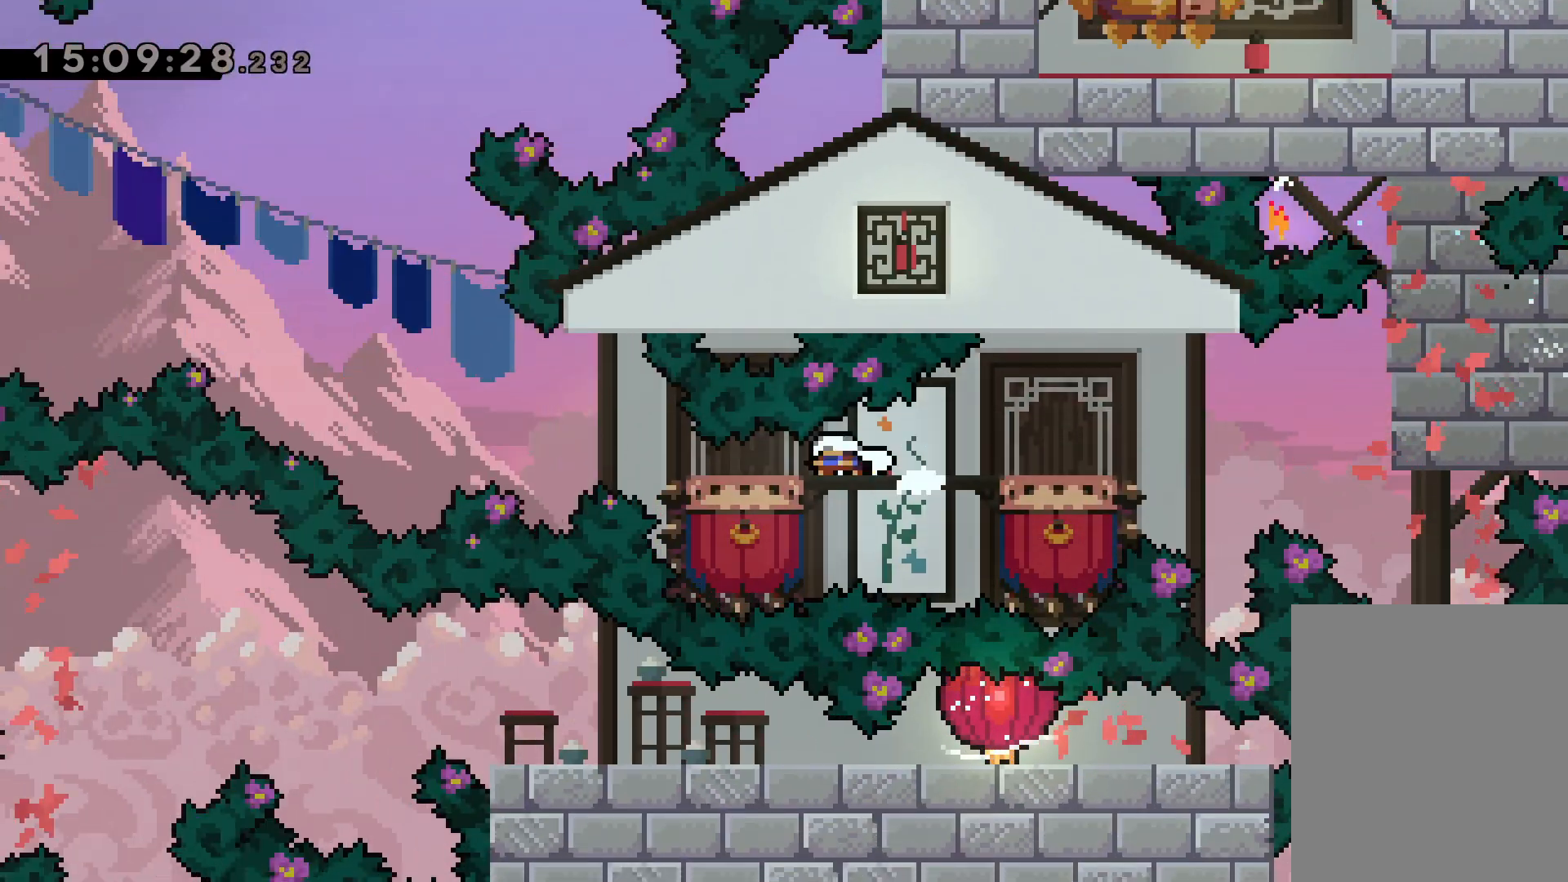
{"keys": ["jump", "left"], "events": [[17, "down", "up"], [50, "jump", "down"]]}
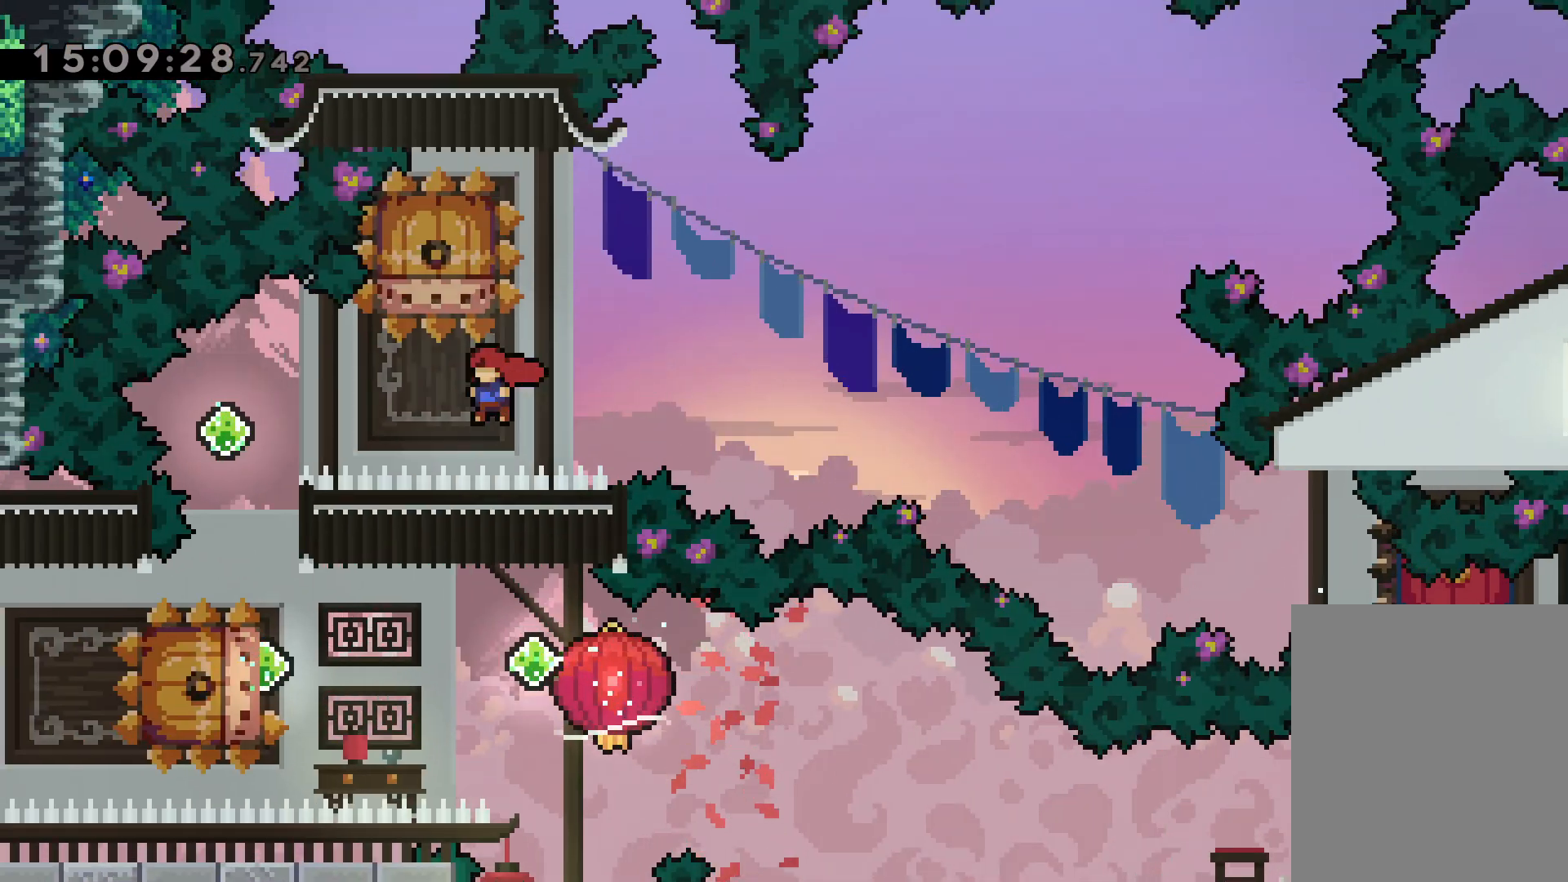
{"keys": ["left"], "events": [[50, "jump", "up"], [67, "left", "up"], [100, "dash", "down"], [100, "down", "down"], [267, "dash", "up"], [284, "down", "up"], [350, "left", "down"], [367, "dash", "down"], [500, "dash", "up"]]}
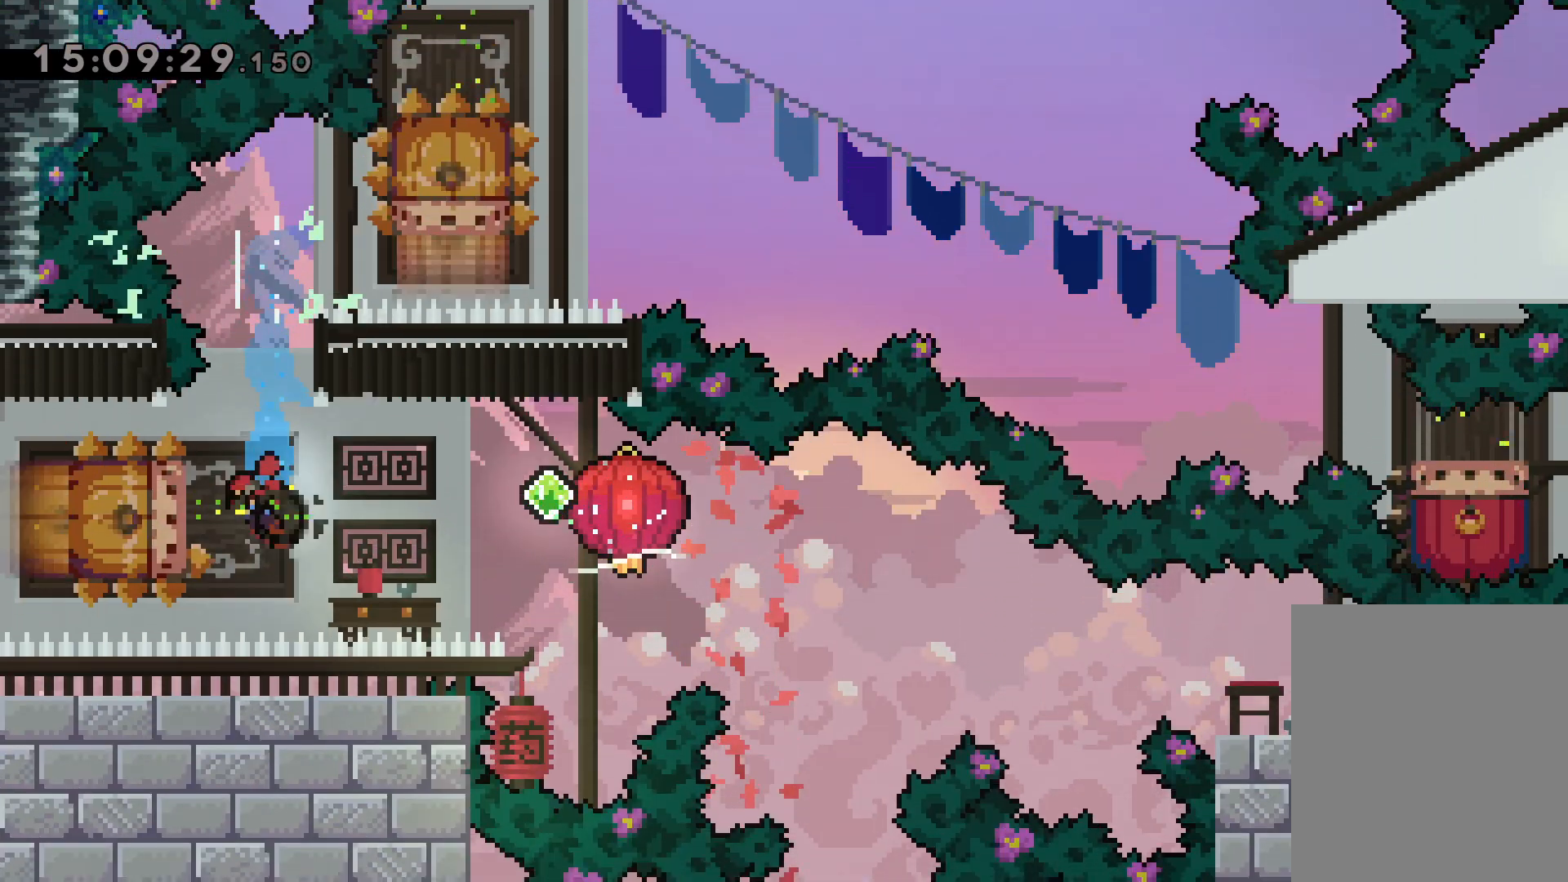
{"keys": ["down", "grab", "right"], "events": [[17, "jump", "down"], [34, "right", "down"], [50, "down", "down"], [84, "dash", "down"], [100, "left", "up"], [117, "jump", "up"], [167, "grab", "down"], [300, "dash", "up"]]}
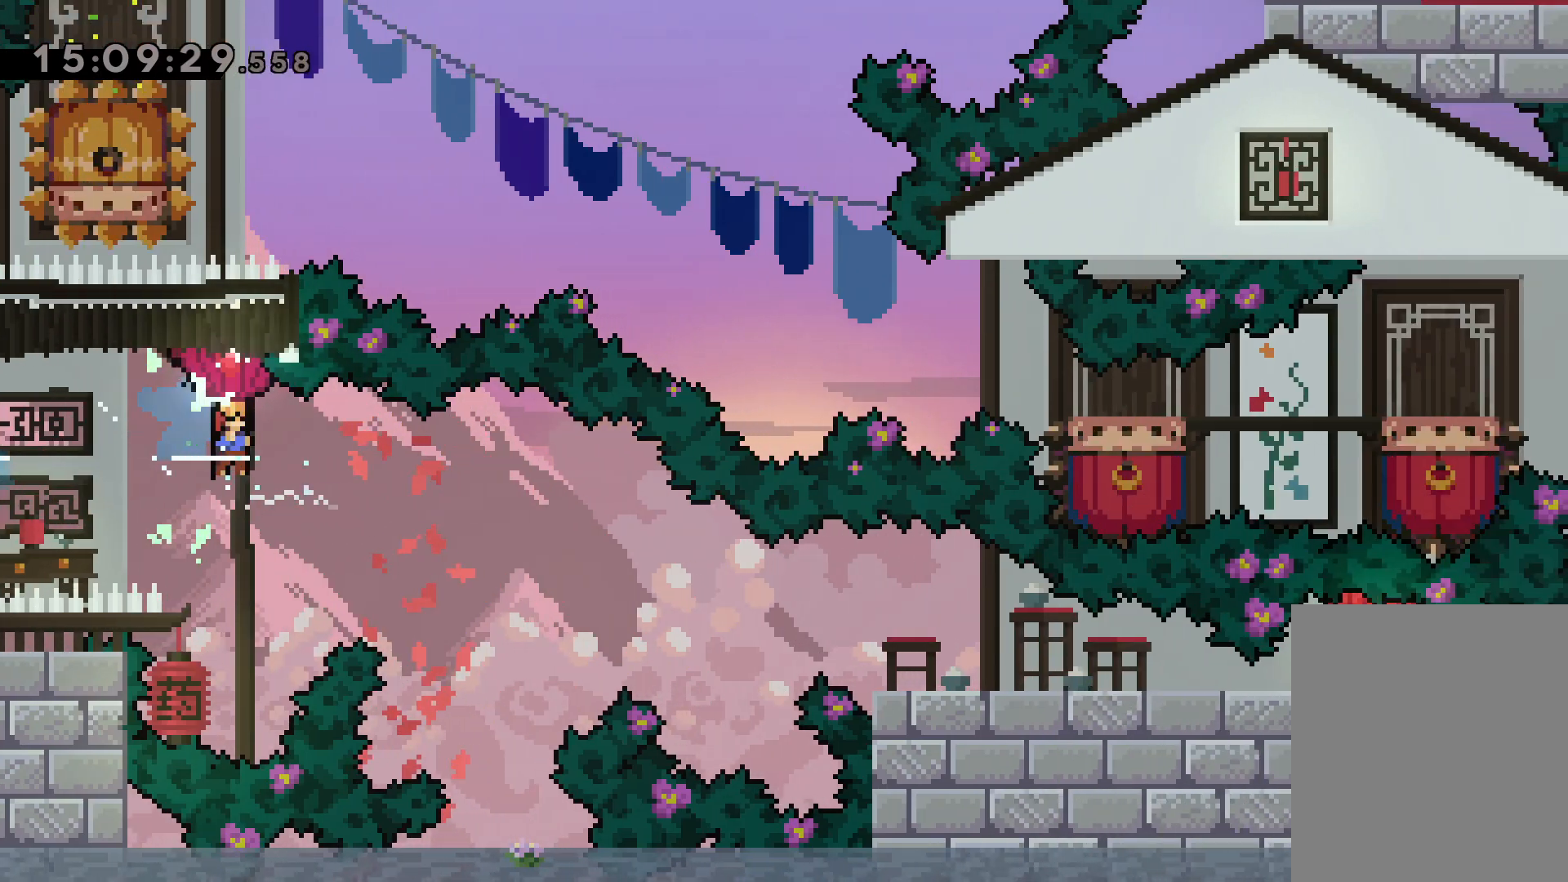
{"keys": ["dash", "down", "grab", "right"], "events": [[34, "dash", "down"], [250, "dash", "up"], [350, "dash", "down"]]}
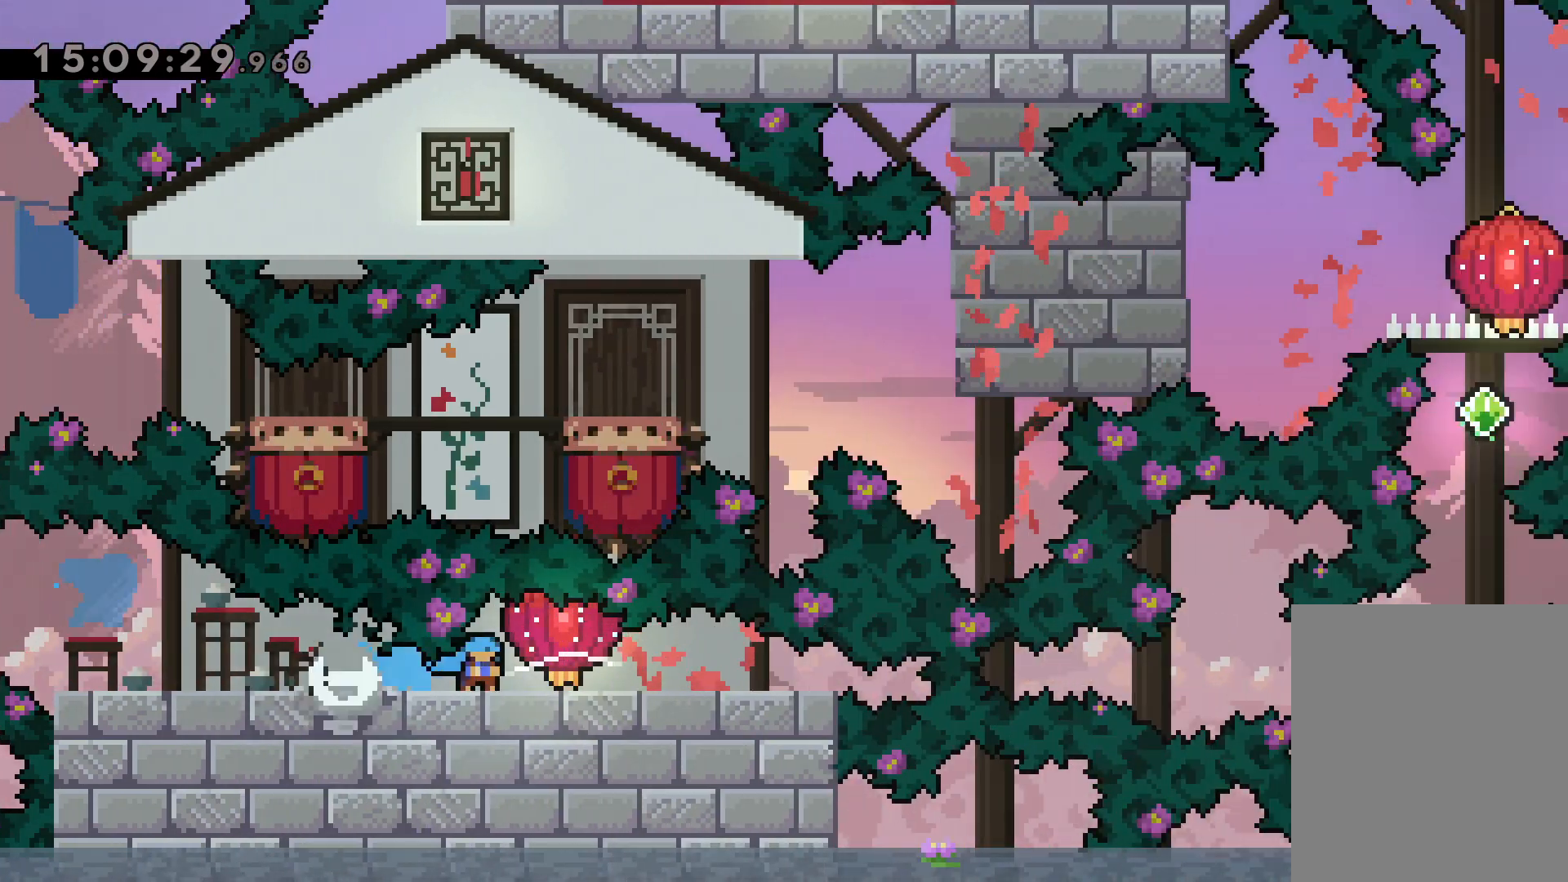
{"keys": ["dash", "right"], "events": [[50, "dash", "up"], [284, "down", "up"], [284, "grab", "up"], [334, "dash", "down"]]}
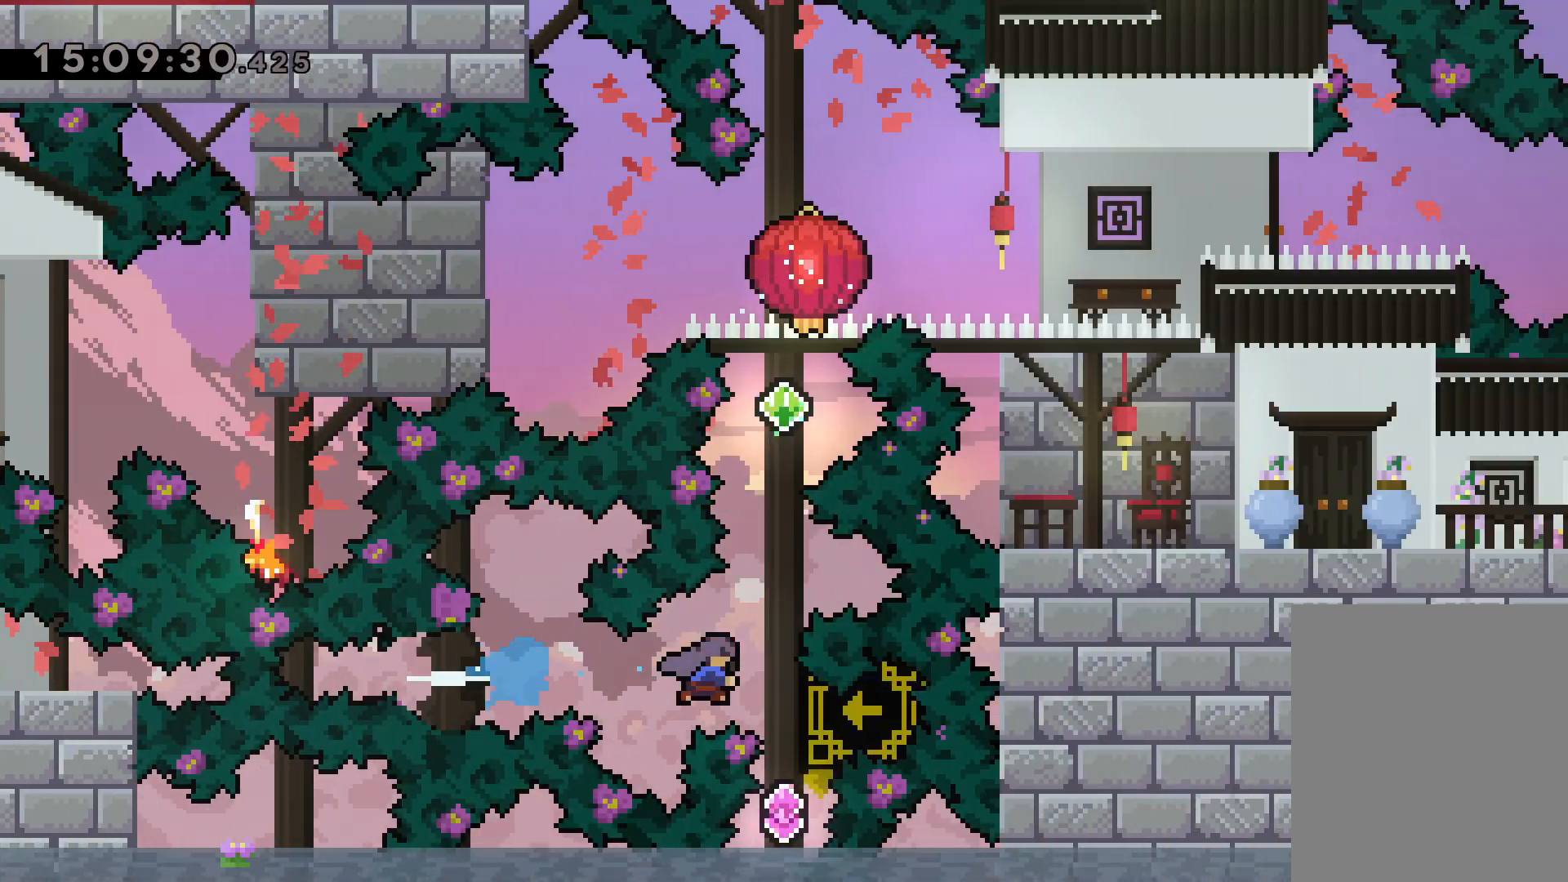
{"keys": ["dash", "up"], "events": [[67, "dash", "up"], [150, "right", "up"], [317, "up", "down"], [367, "dash", "down"]]}
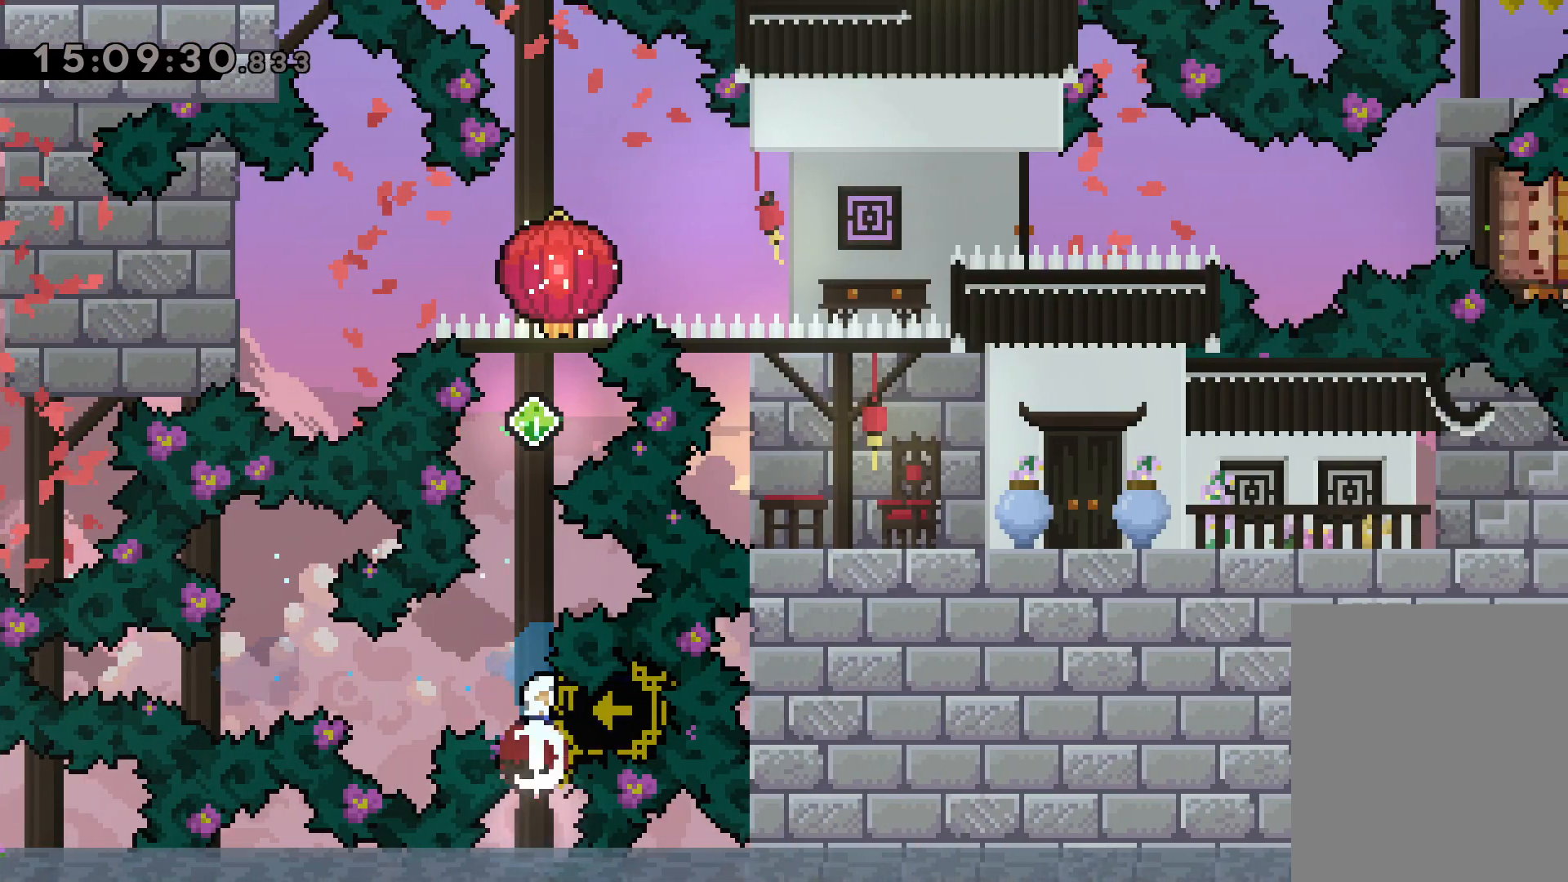
{"keys": ["grab", "up"], "events": [[34, "dash", "up"], [150, "dash", "down"], [300, "dash", "up"], [334, "grab", "down"]]}
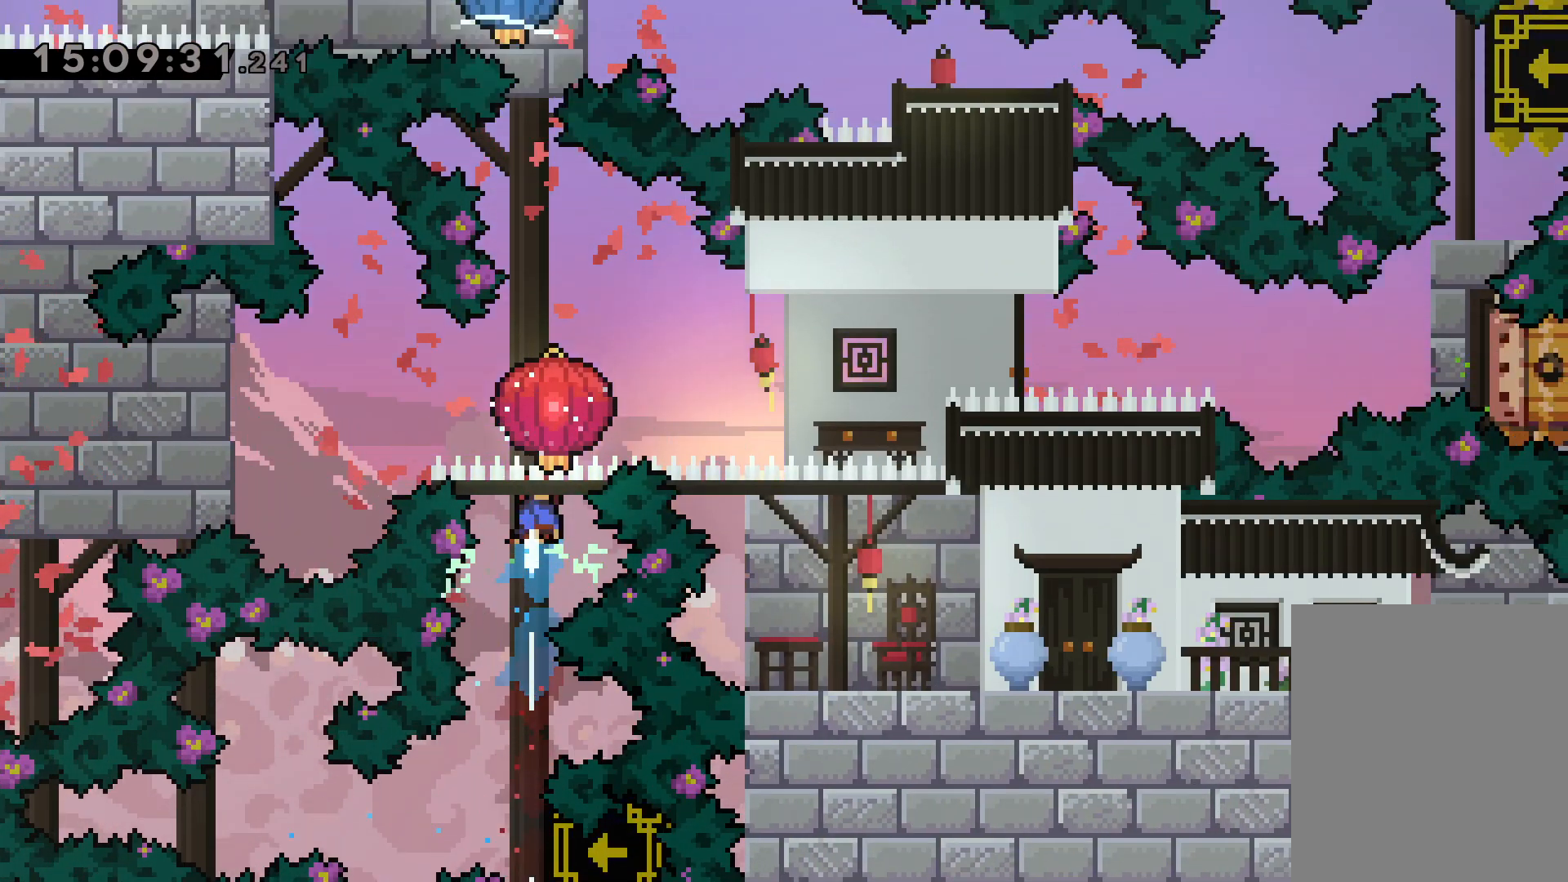
{"keys": ["up"], "events": [[467, "grab", "up"]]}
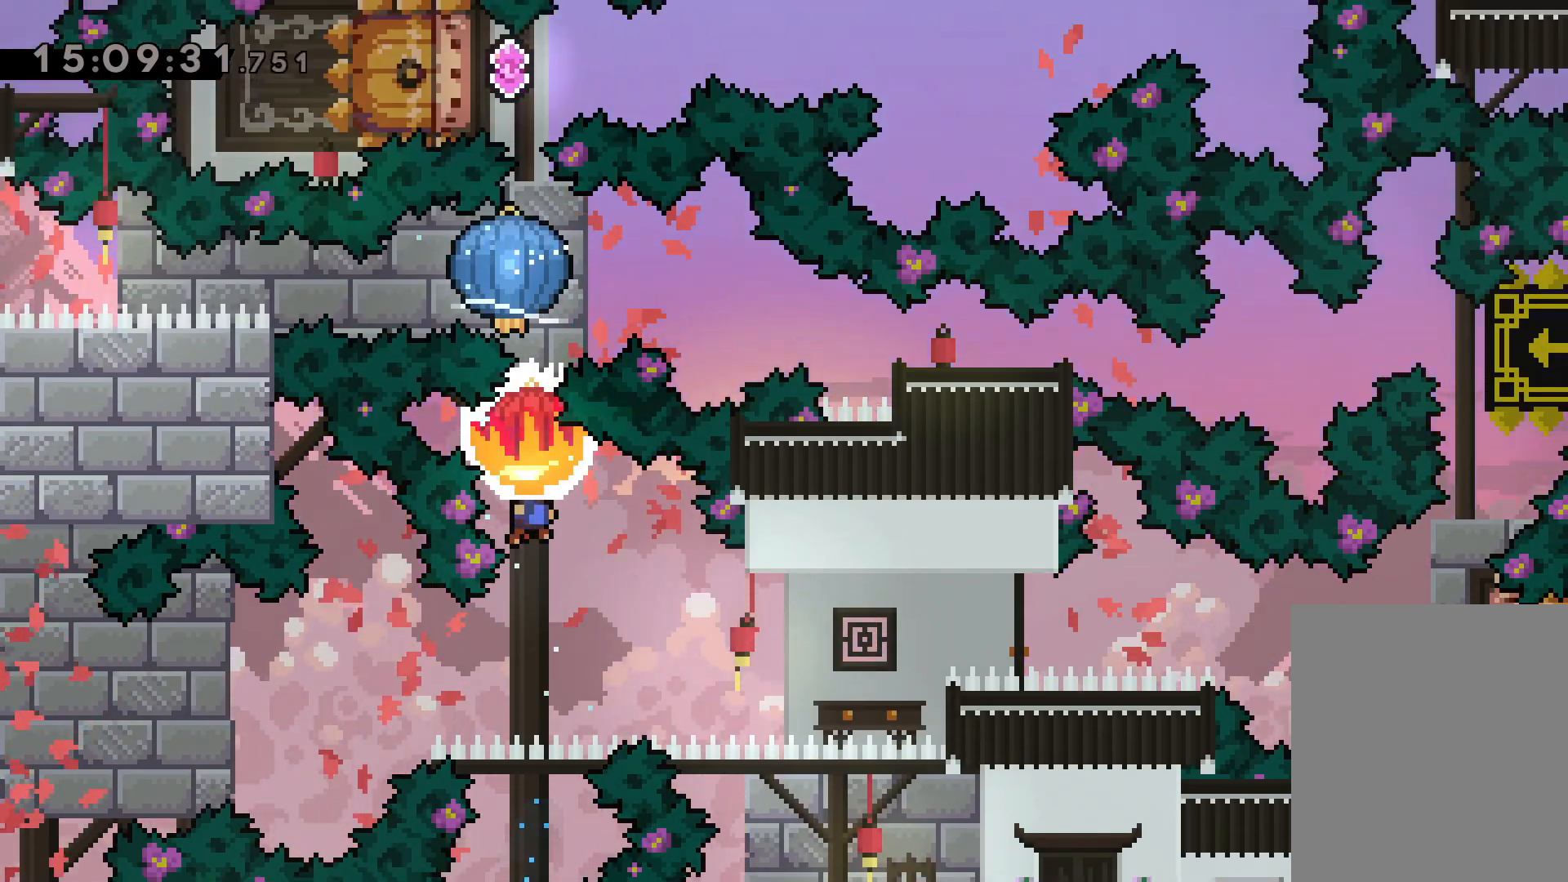
{"keys": ["grab", "up"], "events": [[50, "dash", "down"], [184, "dash", "up"], [250, "grab", "down"]]}
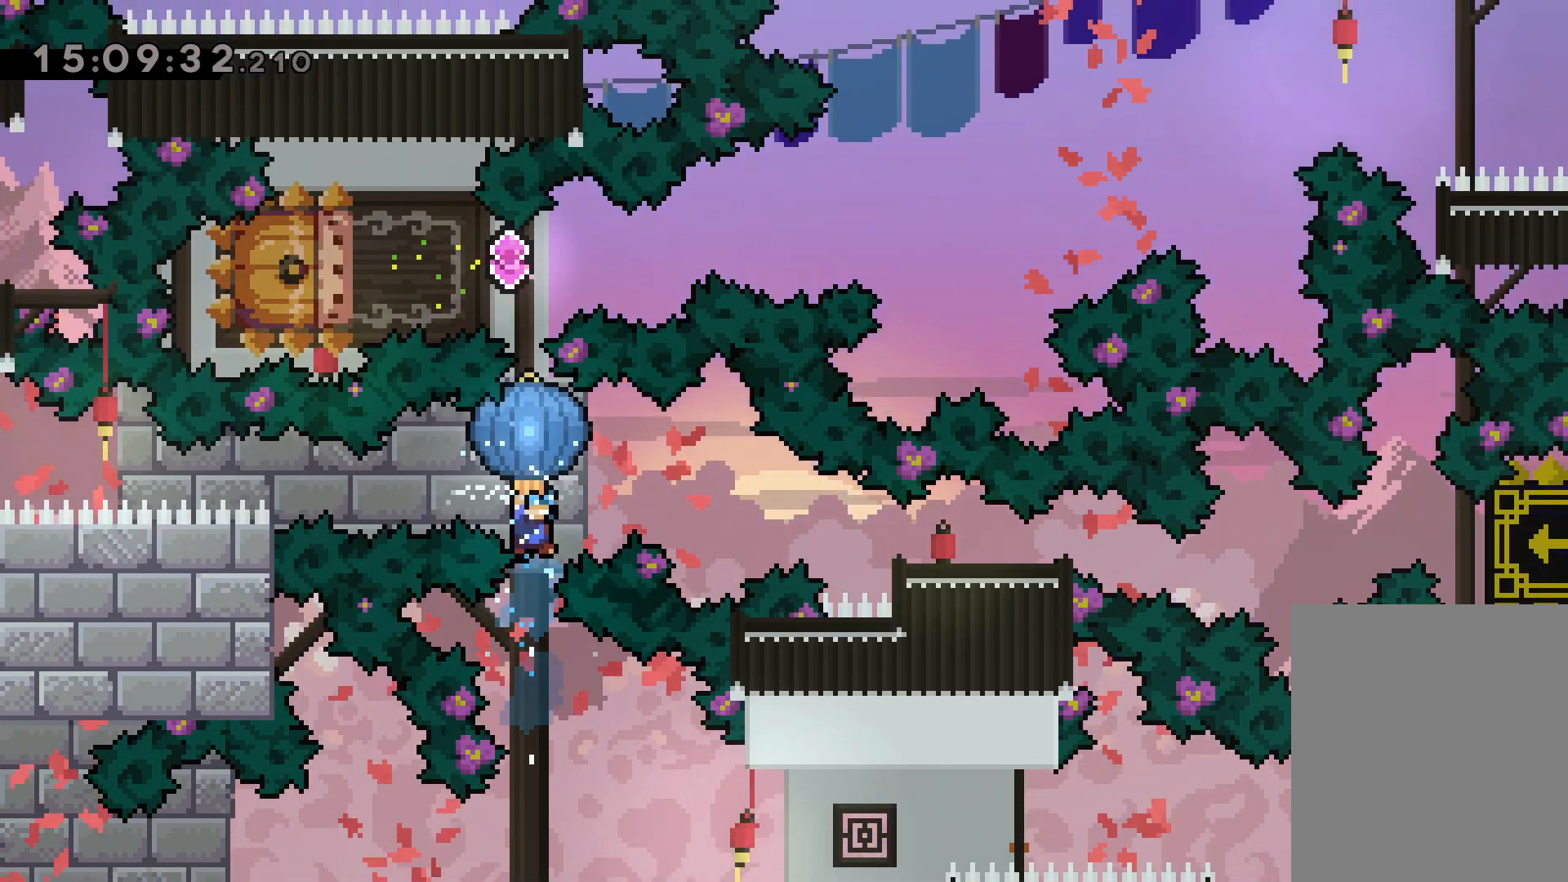
{"keys": ["dash", "left"], "events": [[284, "up", "up"], [317, "grab", "up"], [334, "left", "down"], [367, "dash", "down"]]}
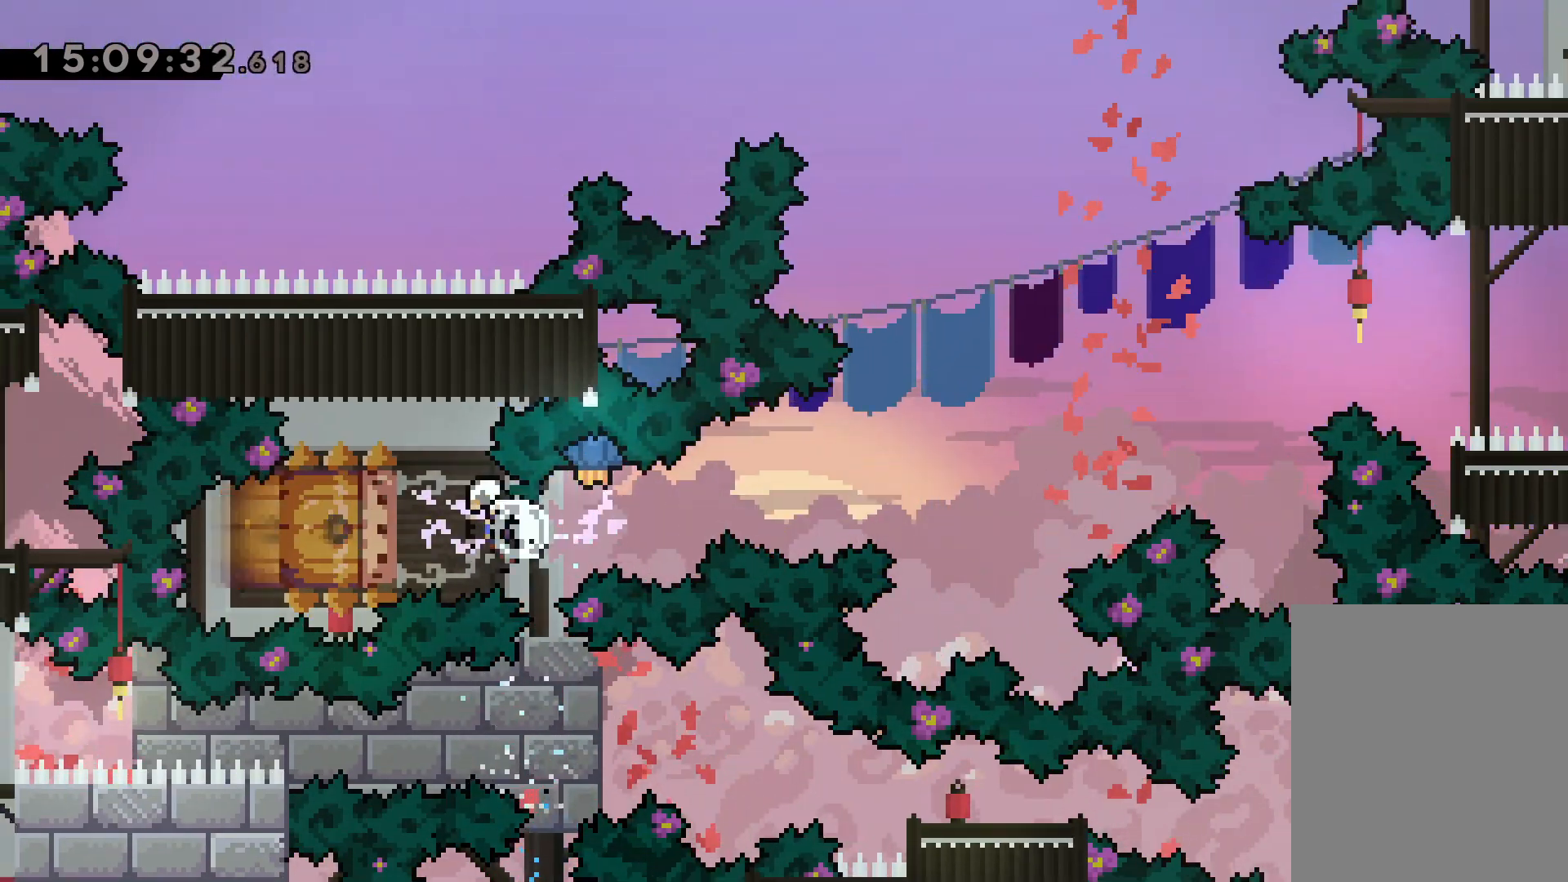
{"keys": ["grab", "right", "up"], "events": [[50, "dash", "up"], [84, "right", "down"], [117, "jump", "down"], [117, "up", "down"], [134, "left", "up"], [150, "dash", "down"], [217, "jump", "up"], [284, "grab", "down"], [334, "dash", "up"]]}
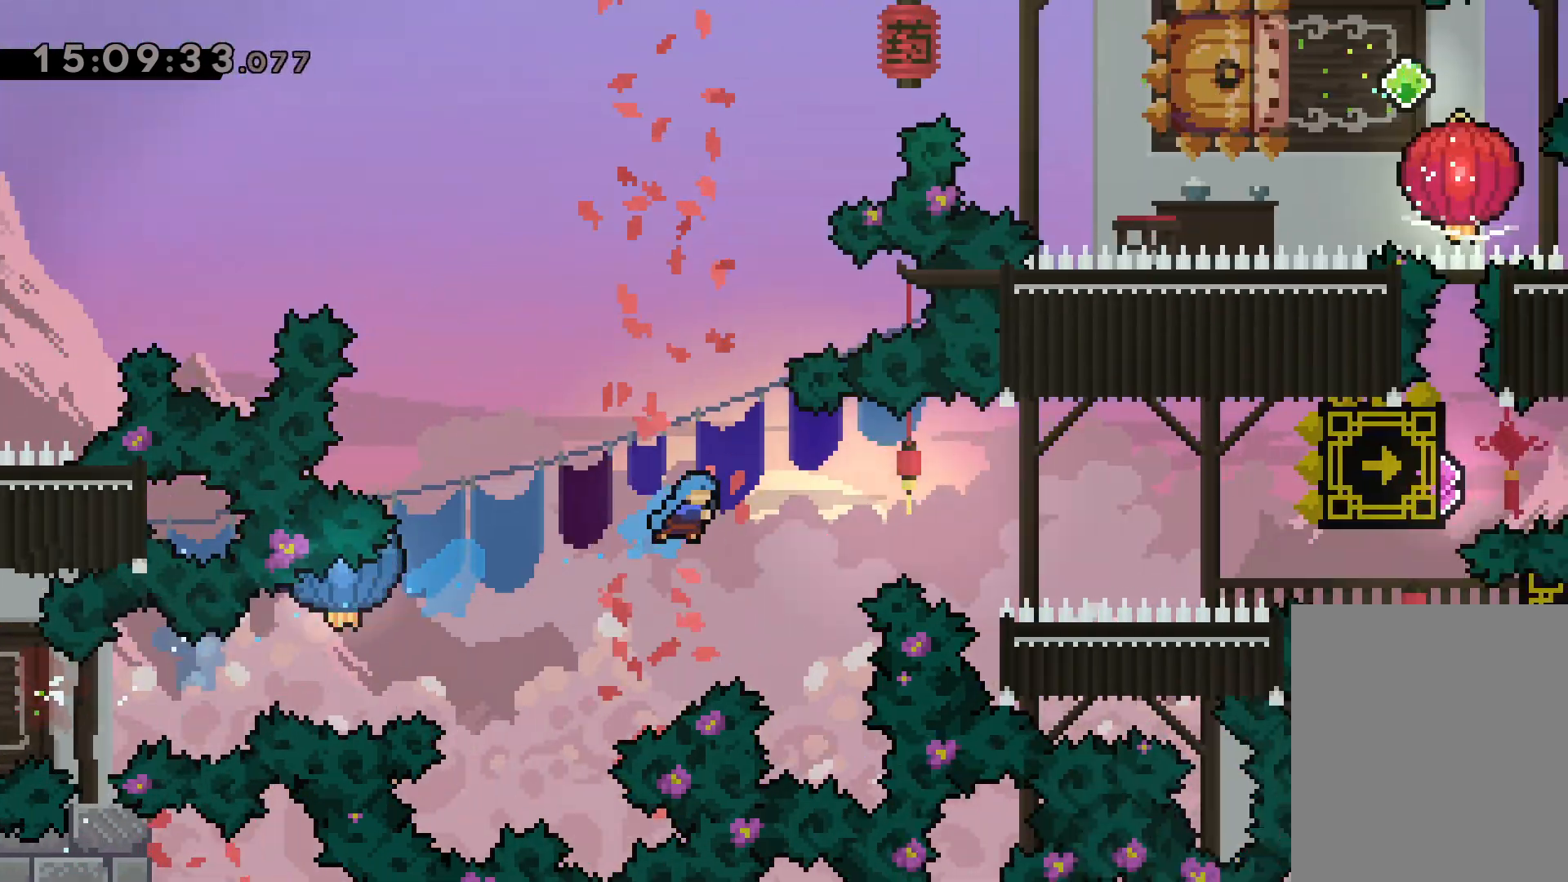
{"keys": ["right", "up"], "events": [[417, "grab", "up"]]}
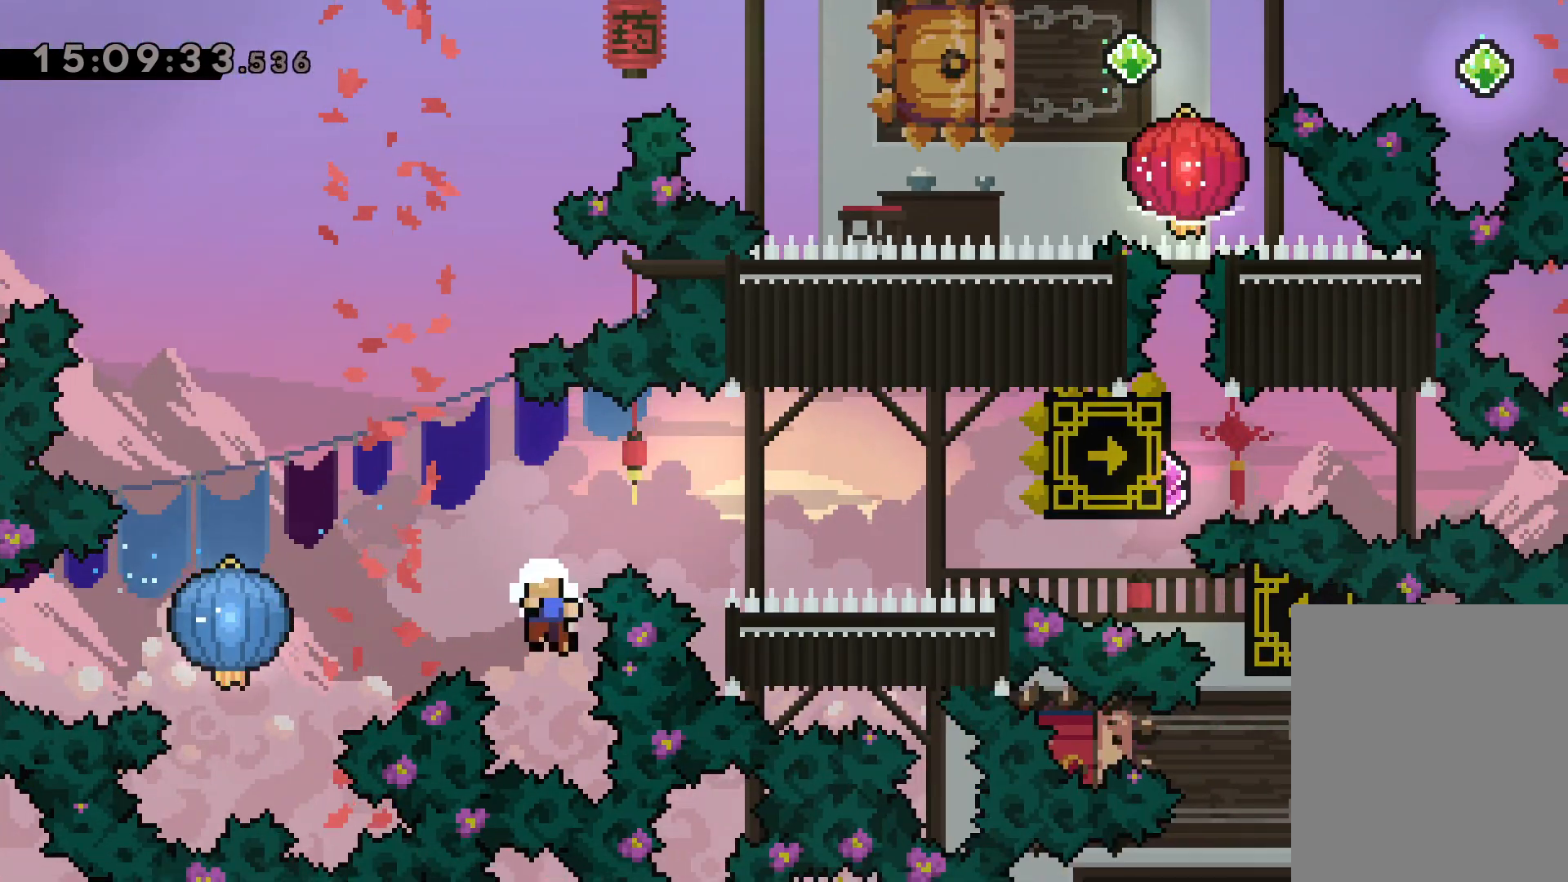
{"keys": [], "events": [[50, "up", "up"], [67, "right", "up"]]}
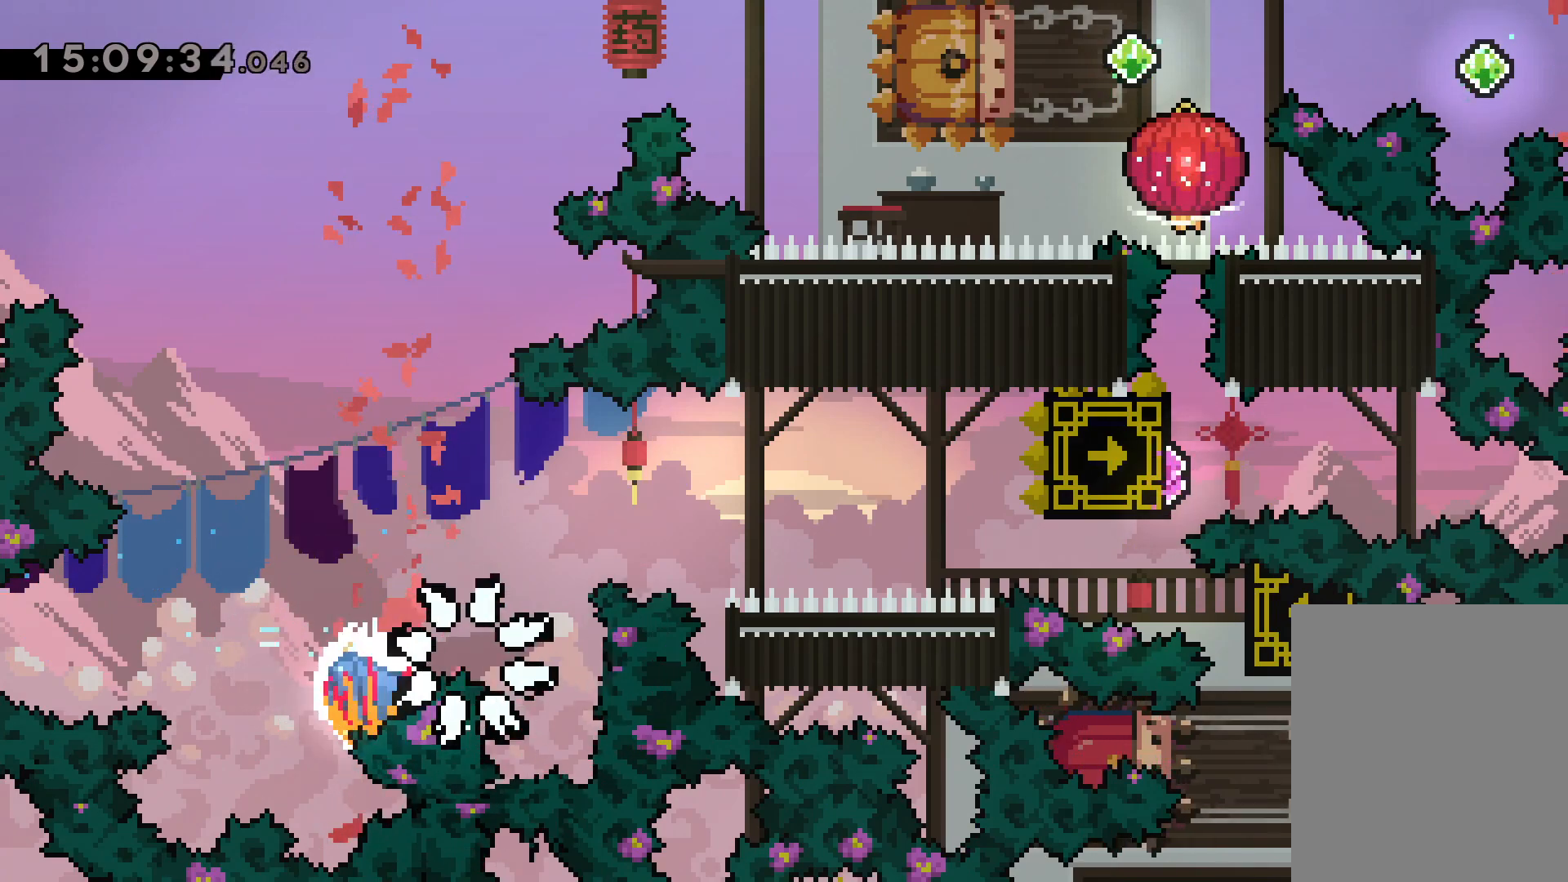
{"keys": [], "events": []}
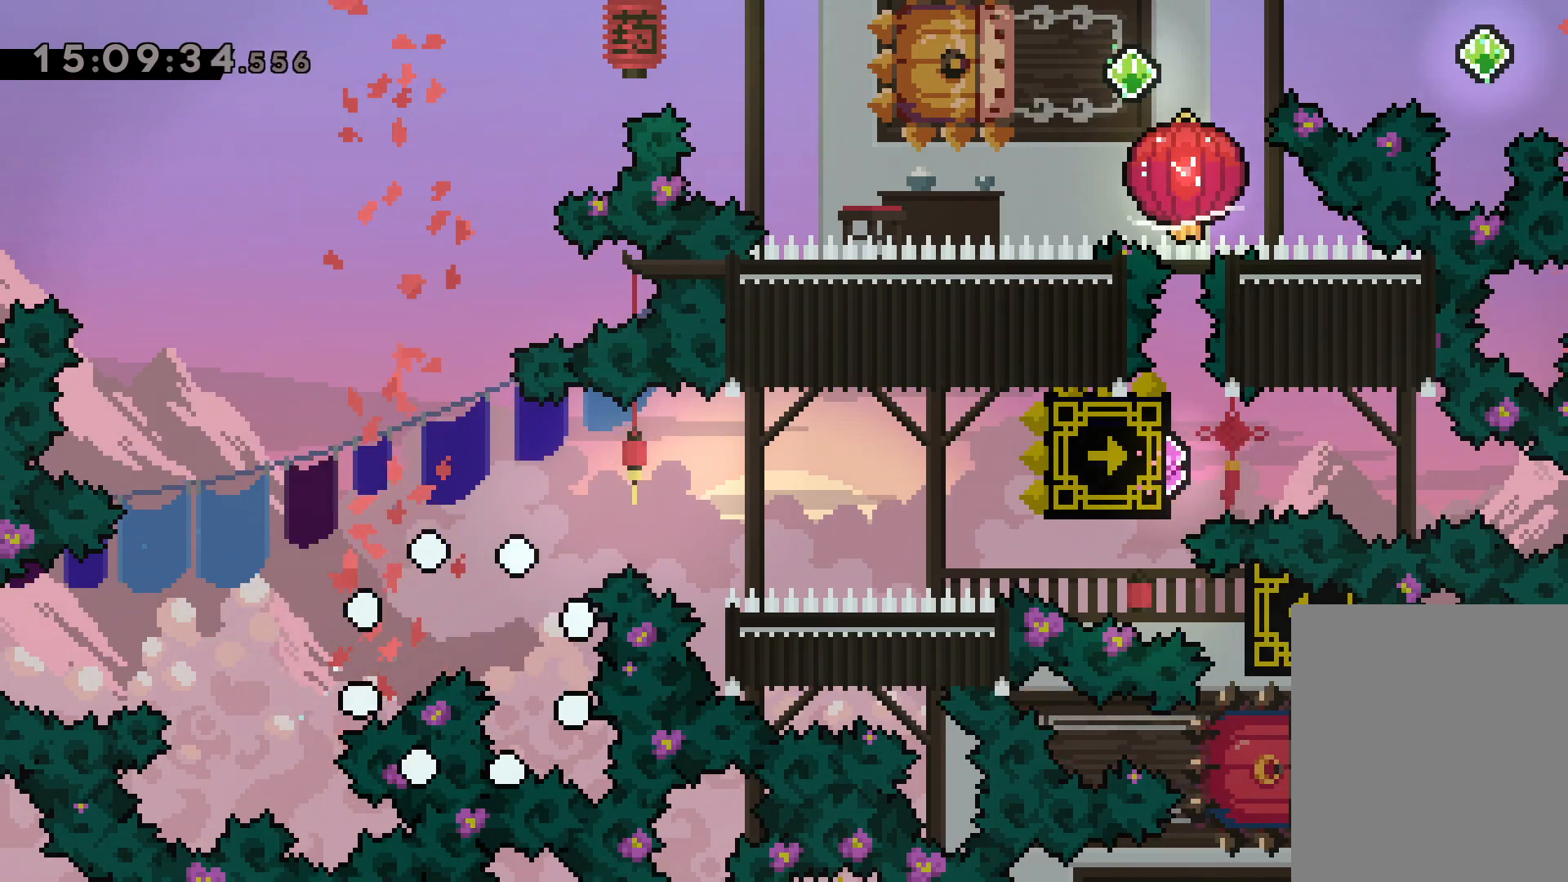
{"keys": [], "events": []}